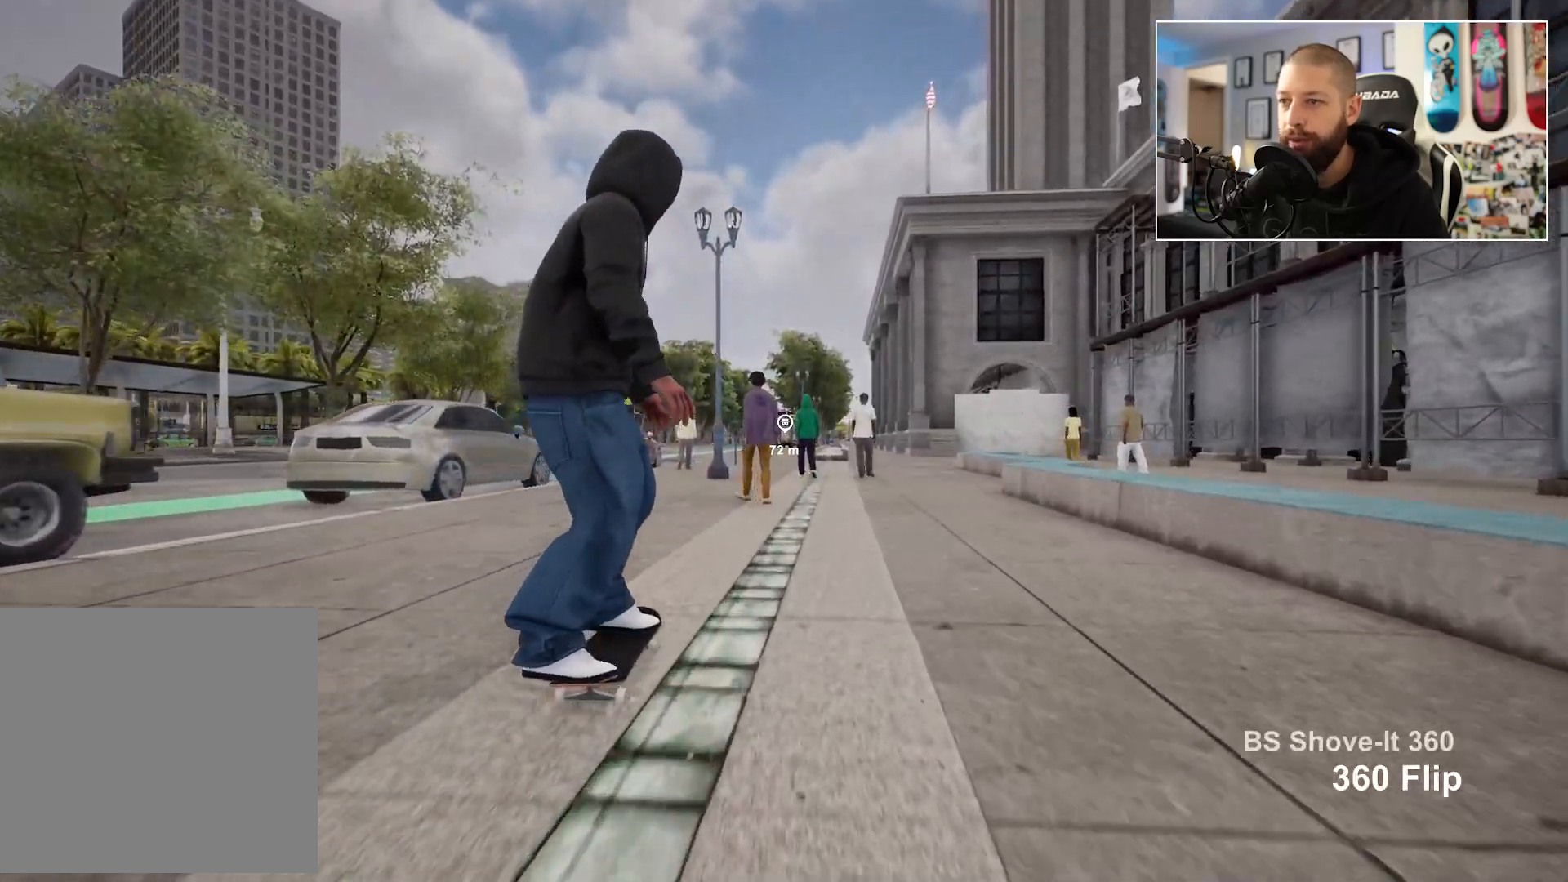
Gameplay with a controller (Xbox layout); each line is a JSON object with the inputs held at the frame after it. "events" lists button and stick changes between this image and that frame as [ms after this image, input, new state], when the widget could be followed in between.
{"buttons": [], "left_stick": "center", "right_stick": "center", "events": [[283, "A", "down"], [417, "A", "up"]]}
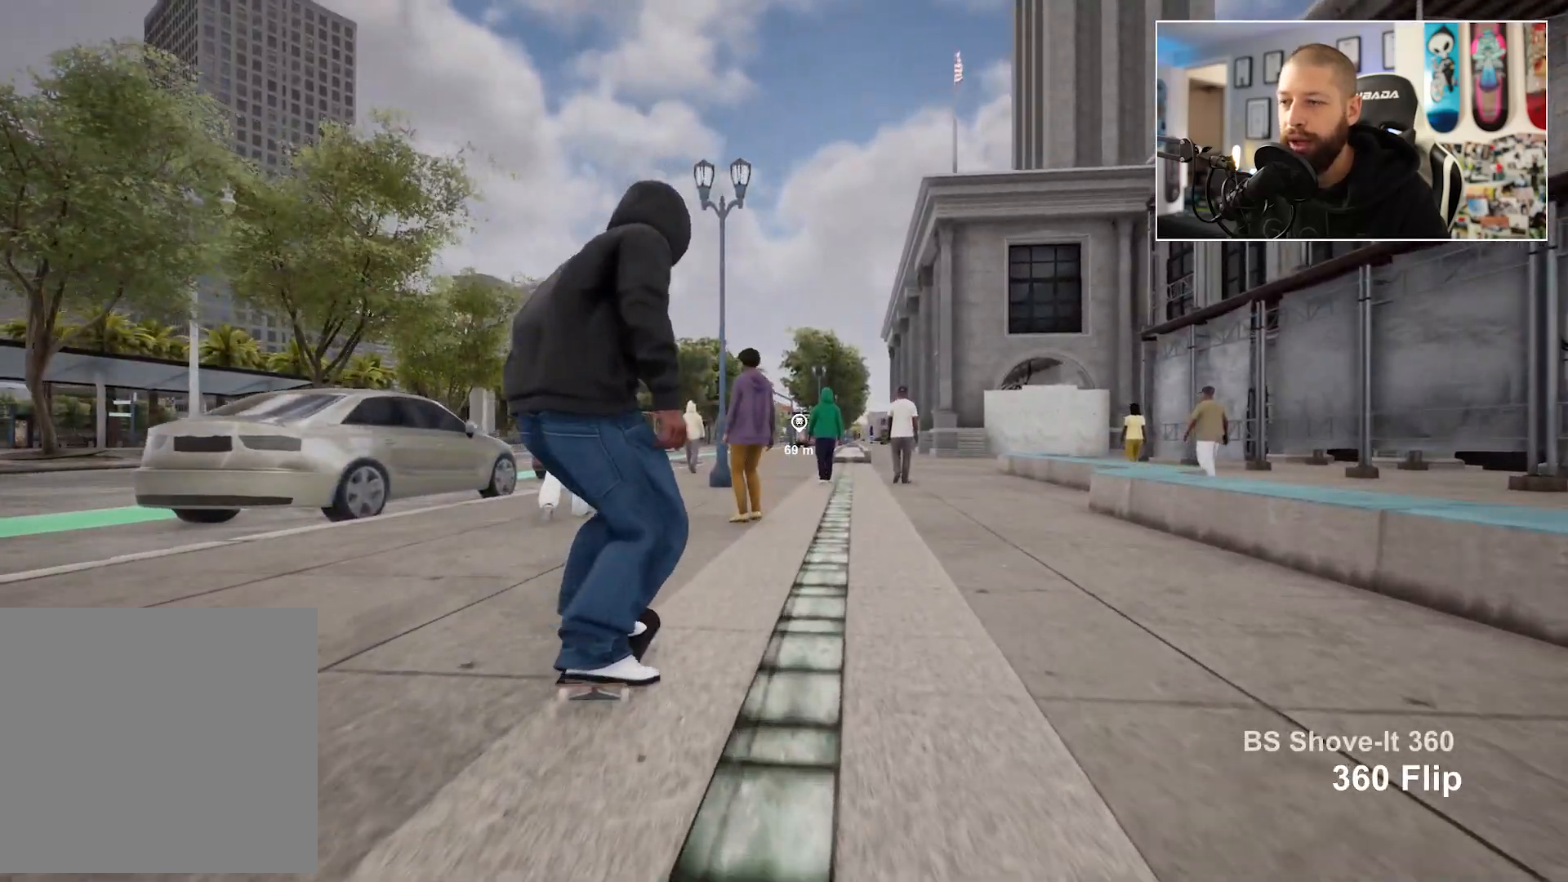
{"buttons": [], "left_stick": "center", "right_stick": "center", "events": [[167, "L2", "down"], [267, "L2", "up"]]}
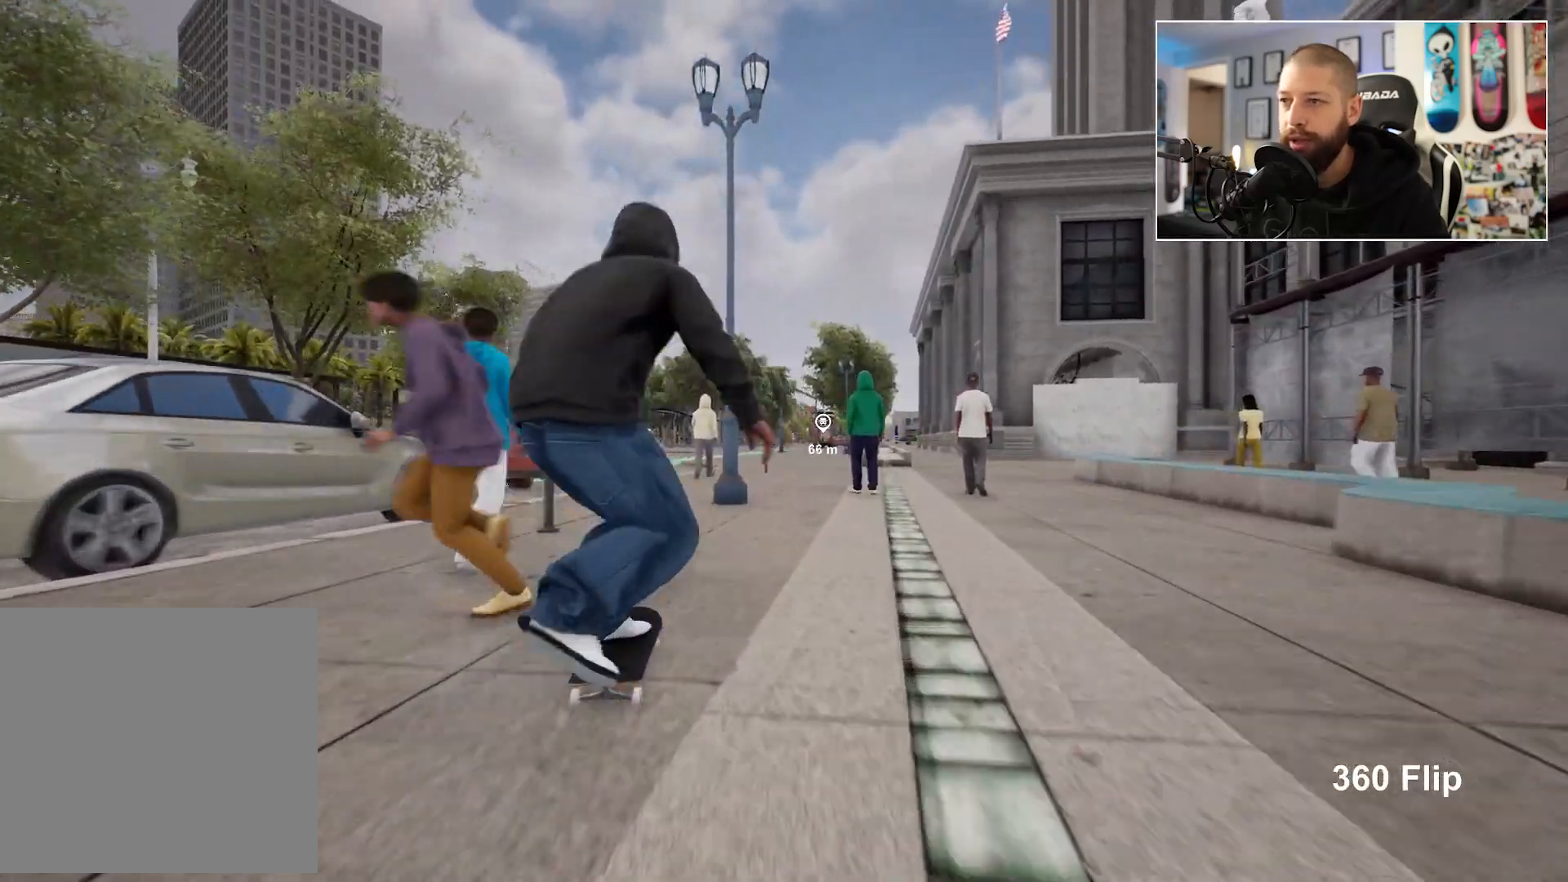
{"buttons": ["L2"], "left_stick": "center", "right_stick": "center", "events": [[417, "L2", "down"]]}
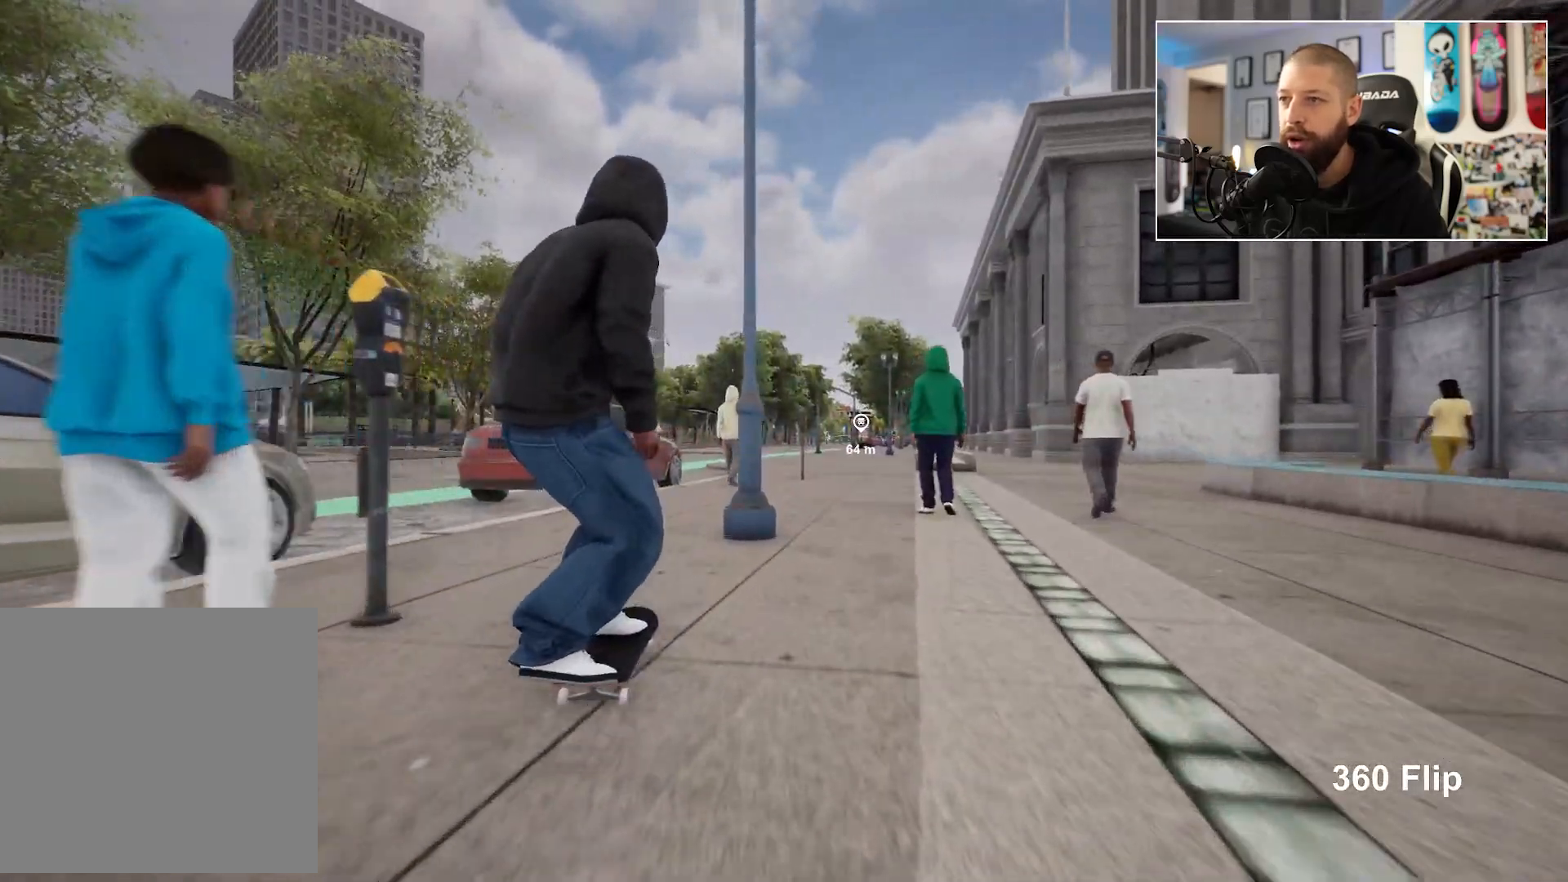
{"buttons": ["R2"], "left_stick": "center", "right_stick": "center", "events": [[17, "L2", "up"], [350, "R2", "down"]]}
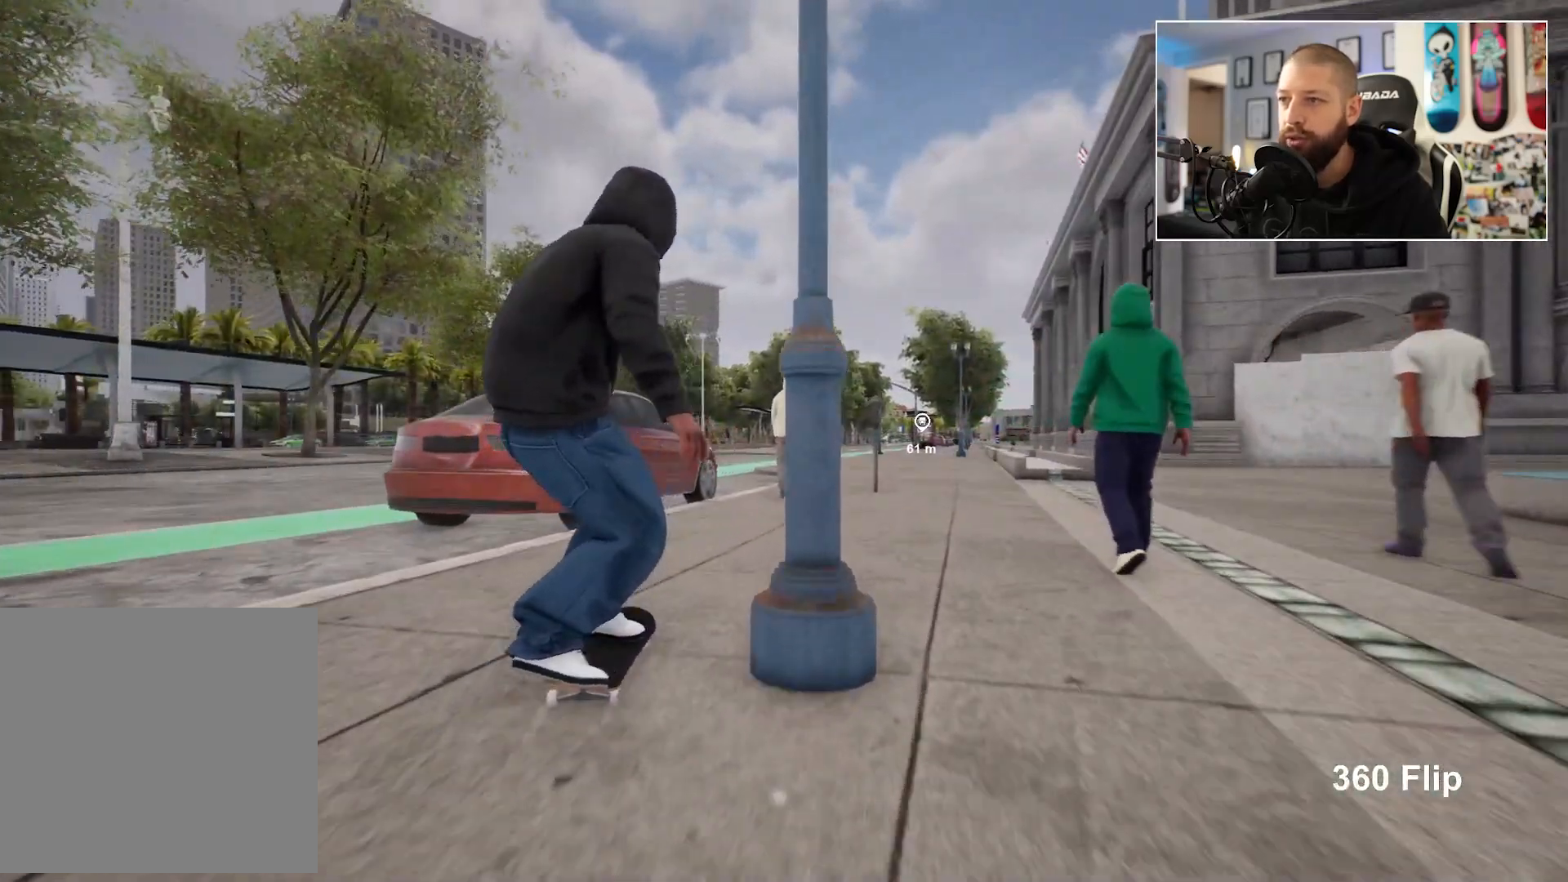
{"buttons": [], "left_stick": "center", "right_stick": "center", "events": [[17, "R2", "up"]]}
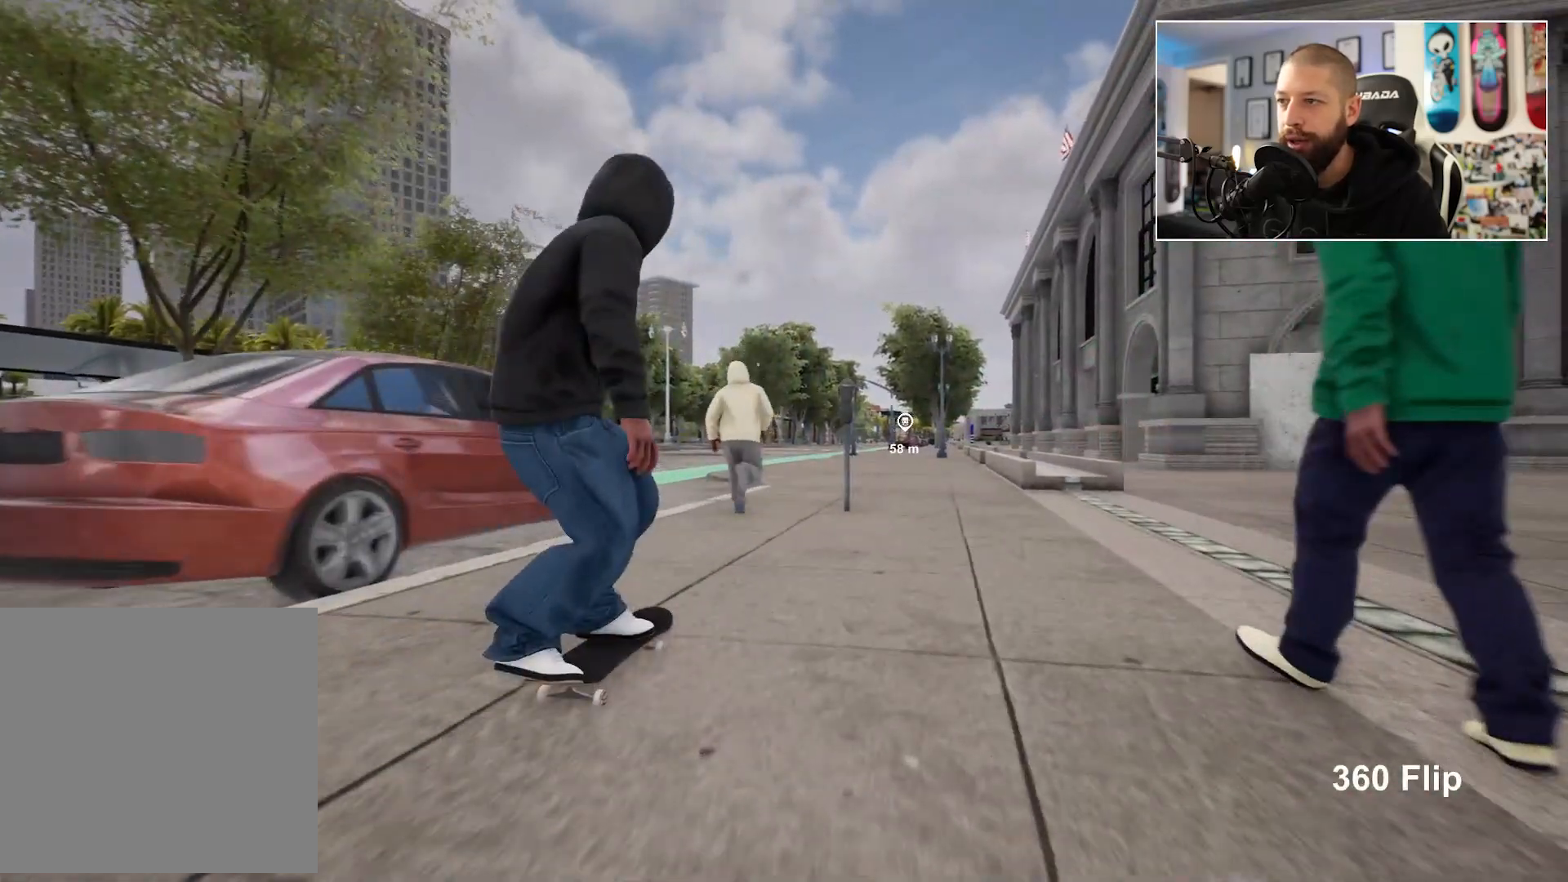
{"buttons": [], "left_stick": "center", "right_stick": "center", "events": [[33, "R2", "down"], [183, "R2", "up"], [400, "R2", "down"], [500, "R2", "up"]]}
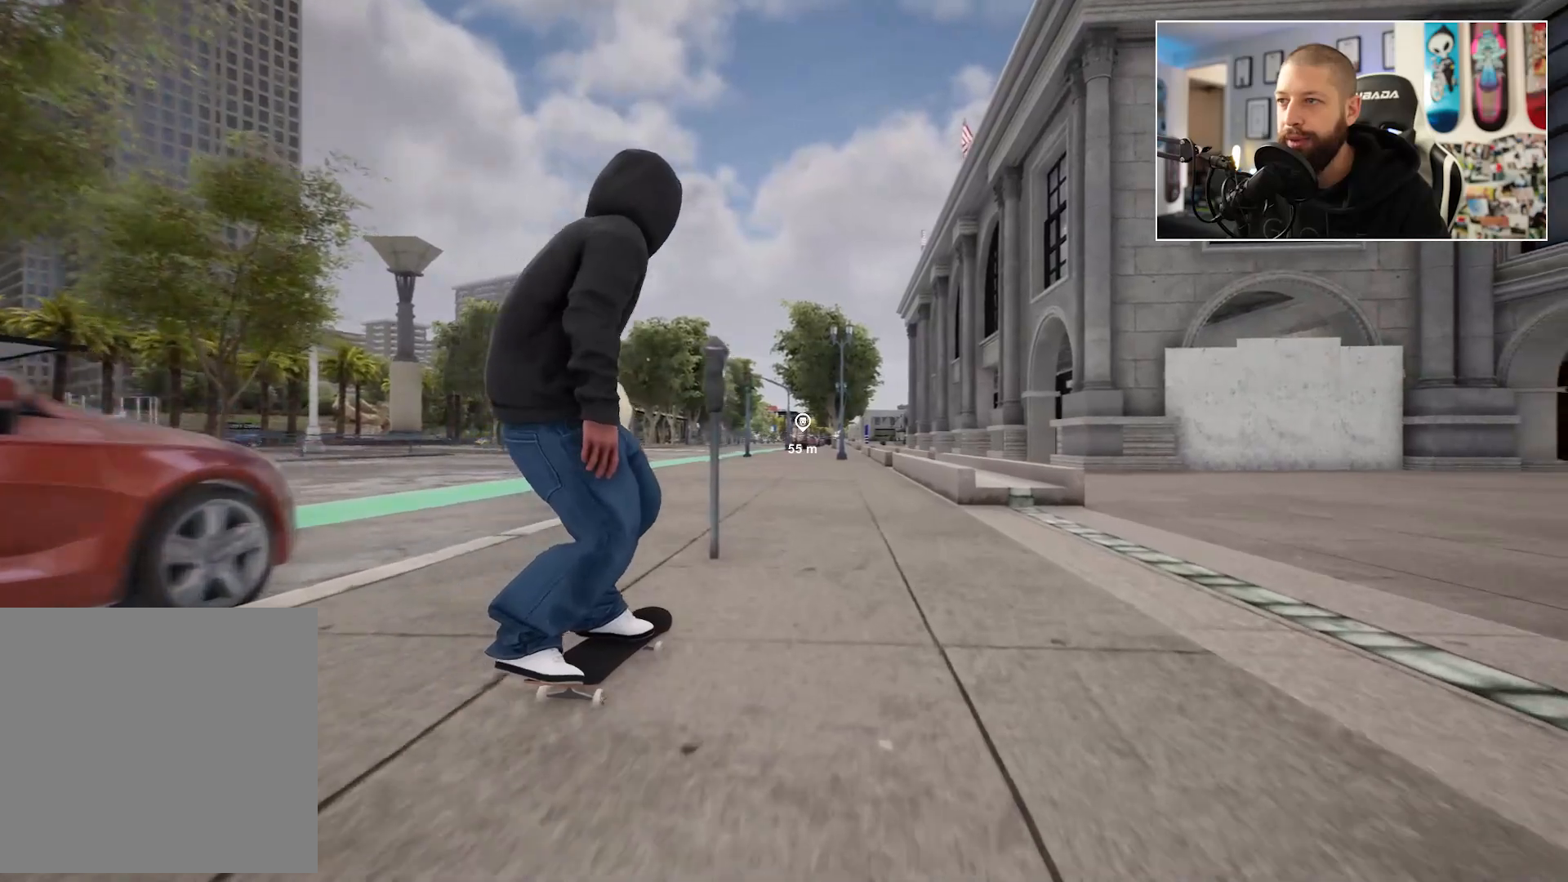
{"buttons": [], "left_stick": "center", "right_stick": "center", "events": [[300, "L2", "down"], [450, "L2", "up"]]}
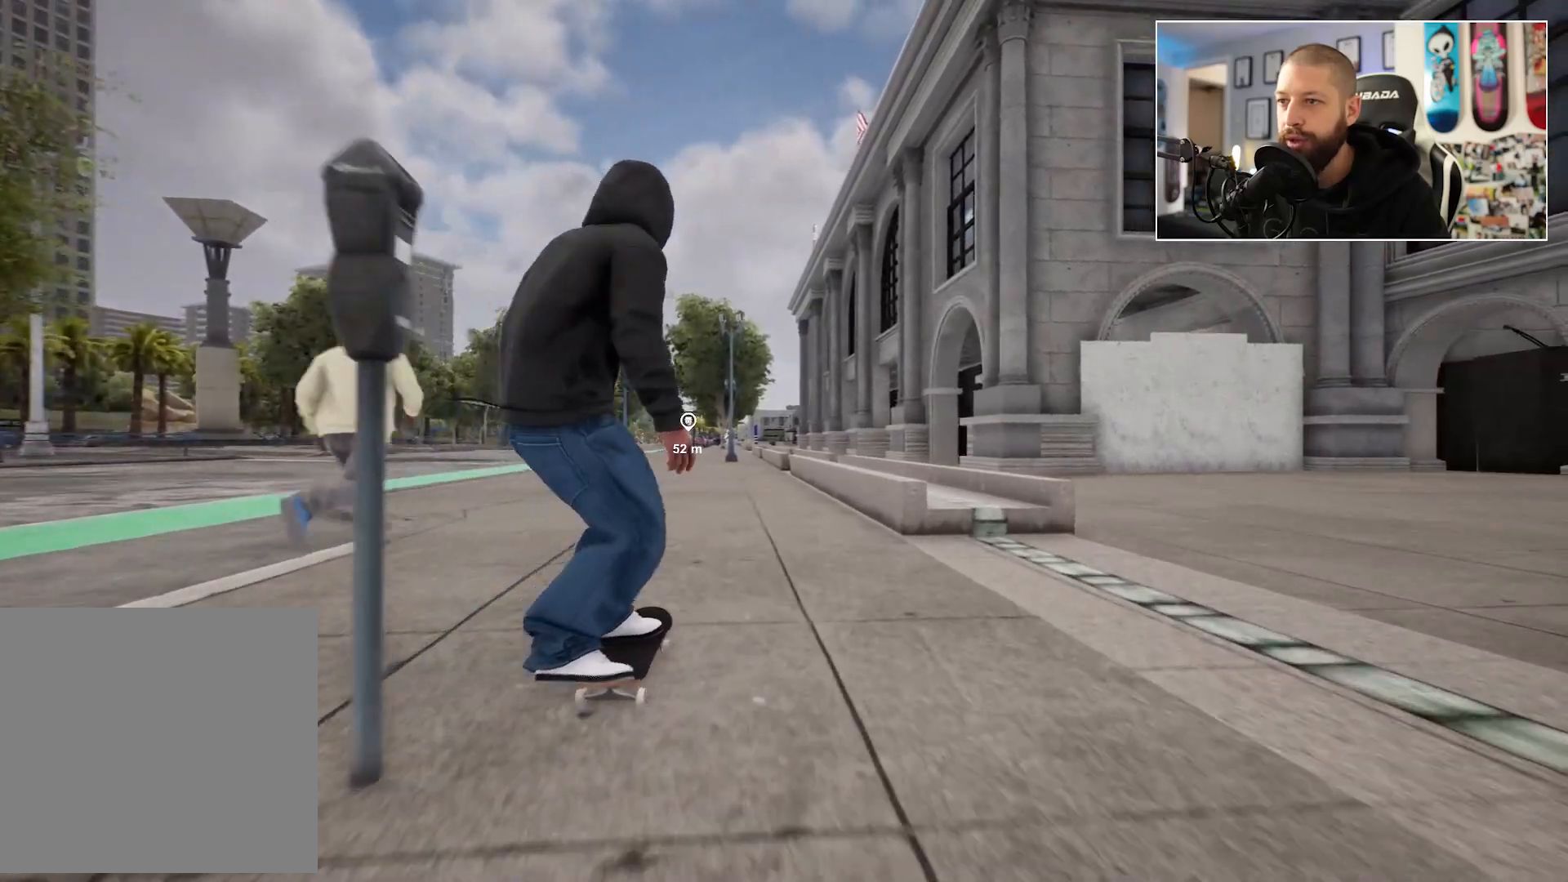
{"buttons": [], "left_stick": "center", "right_stick": "center", "events": []}
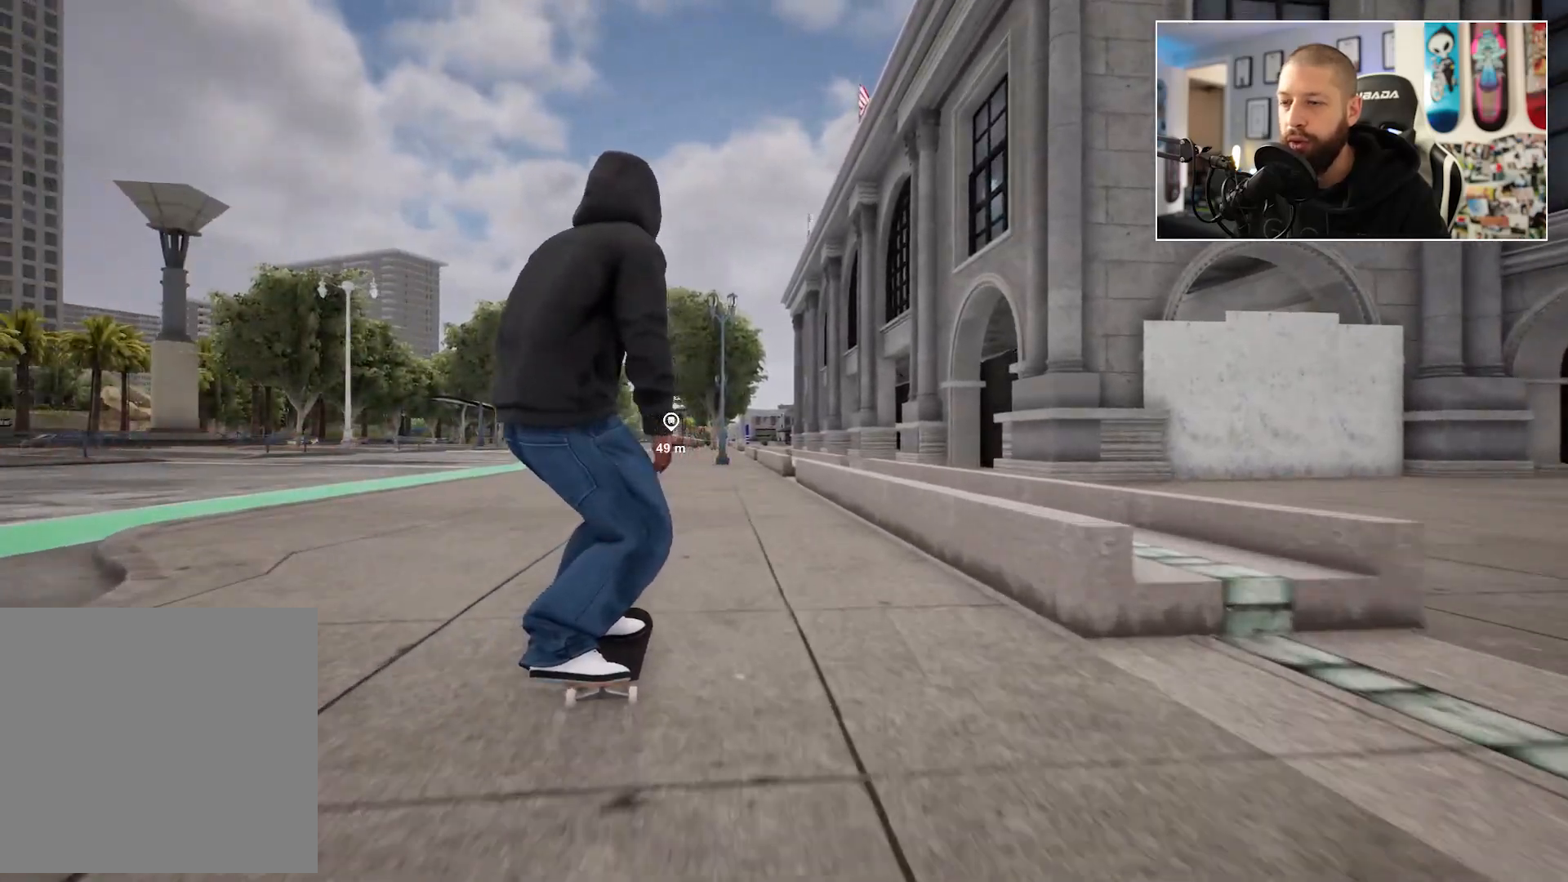
{"buttons": [], "left_stick": "up", "right_stick": "center", "events": [[317, "left_stick", "up"]]}
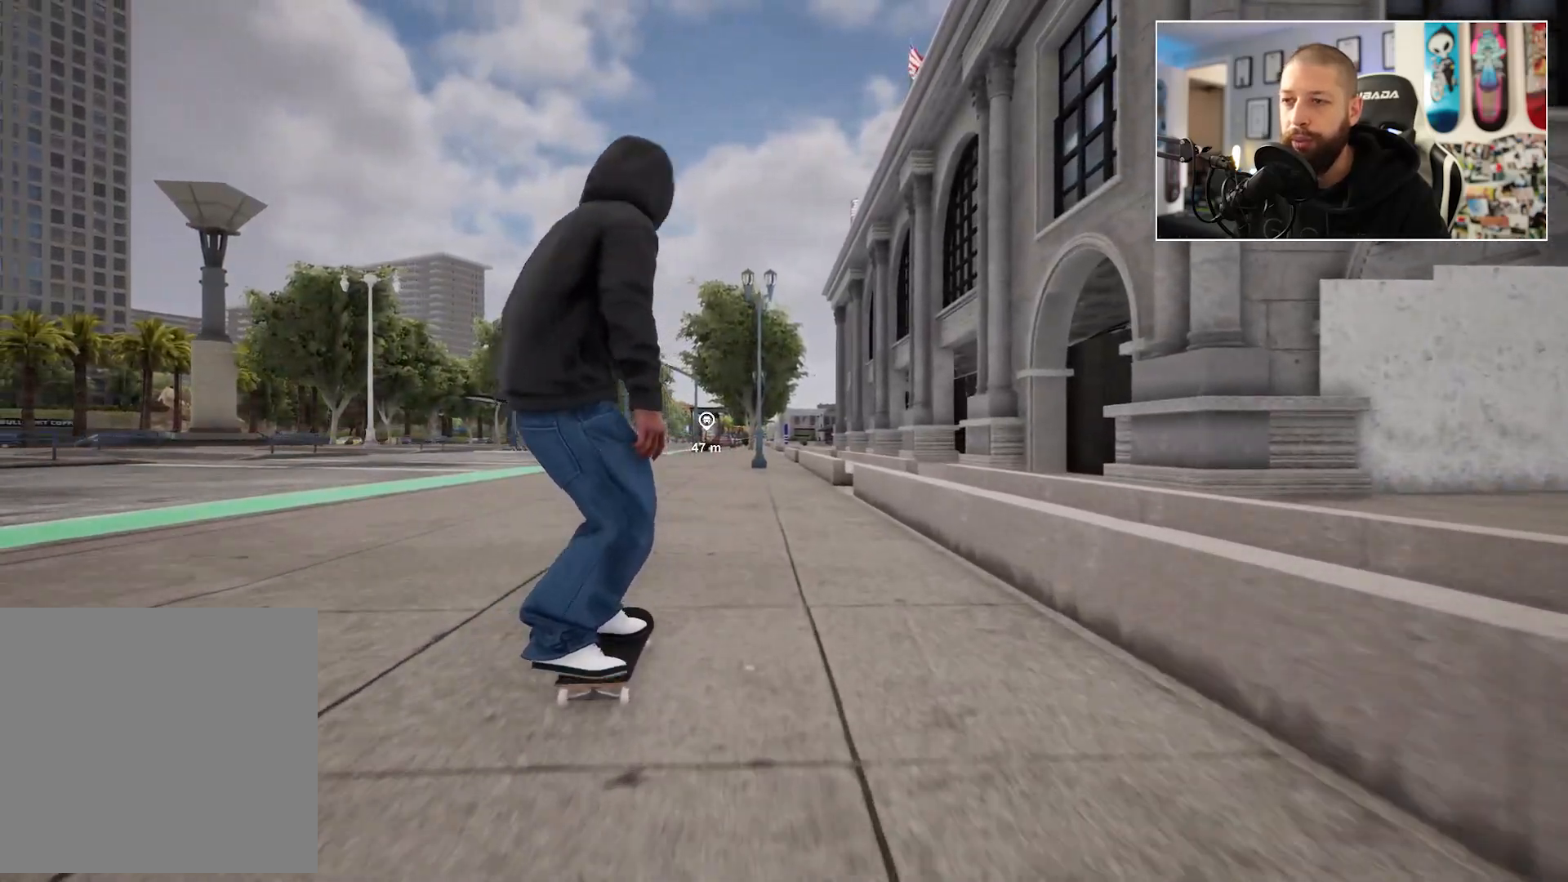
{"buttons": [], "left_stick": "up", "right_stick": "center", "events": []}
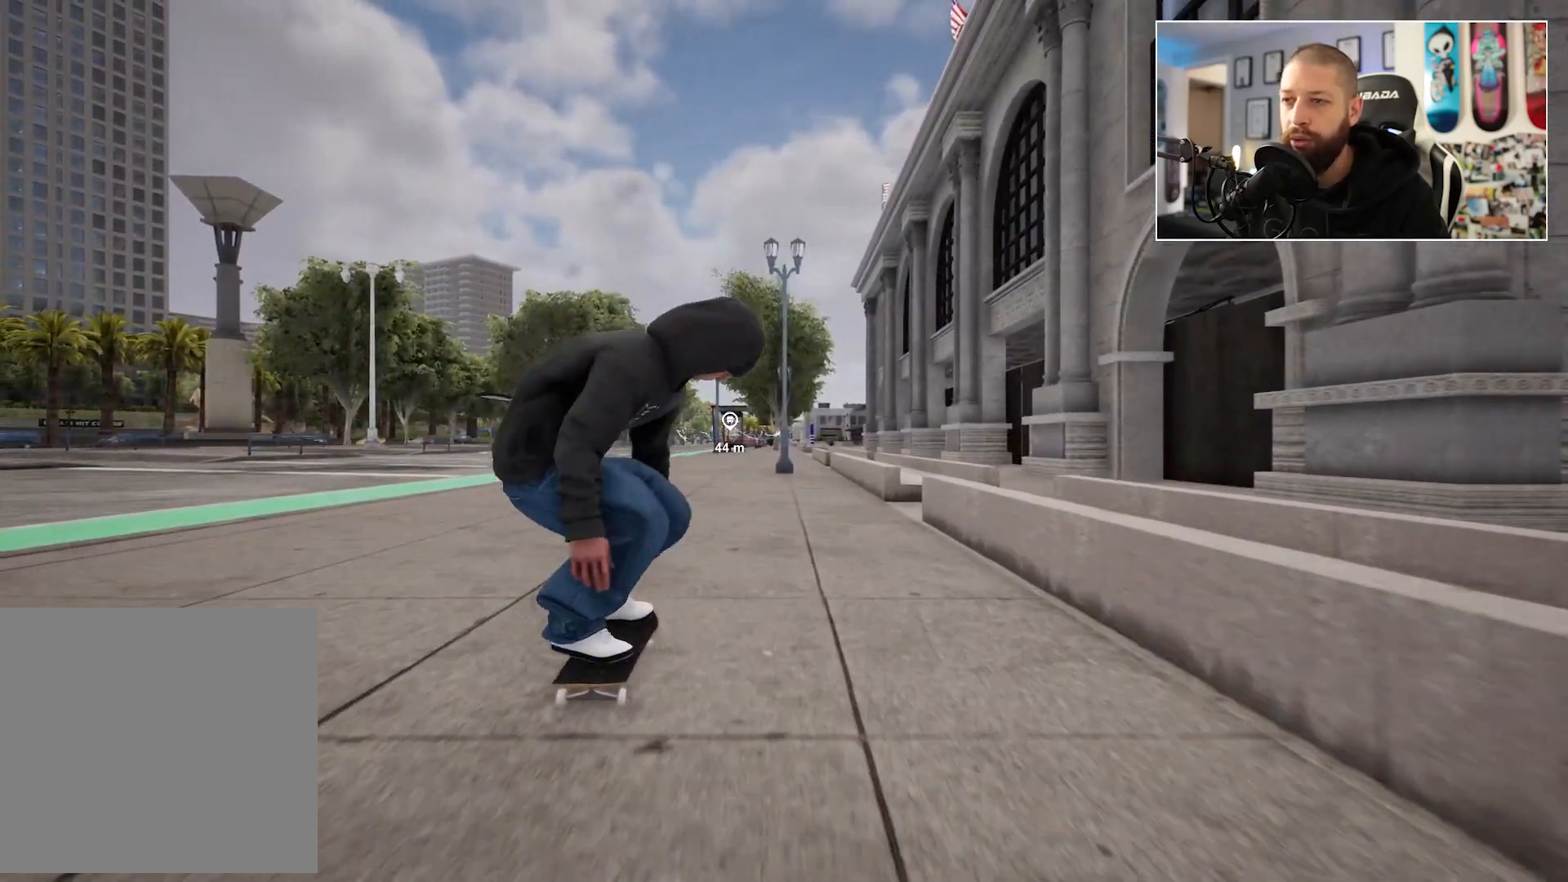
{"buttons": [], "left_stick": "up", "right_stick": "center", "events": []}
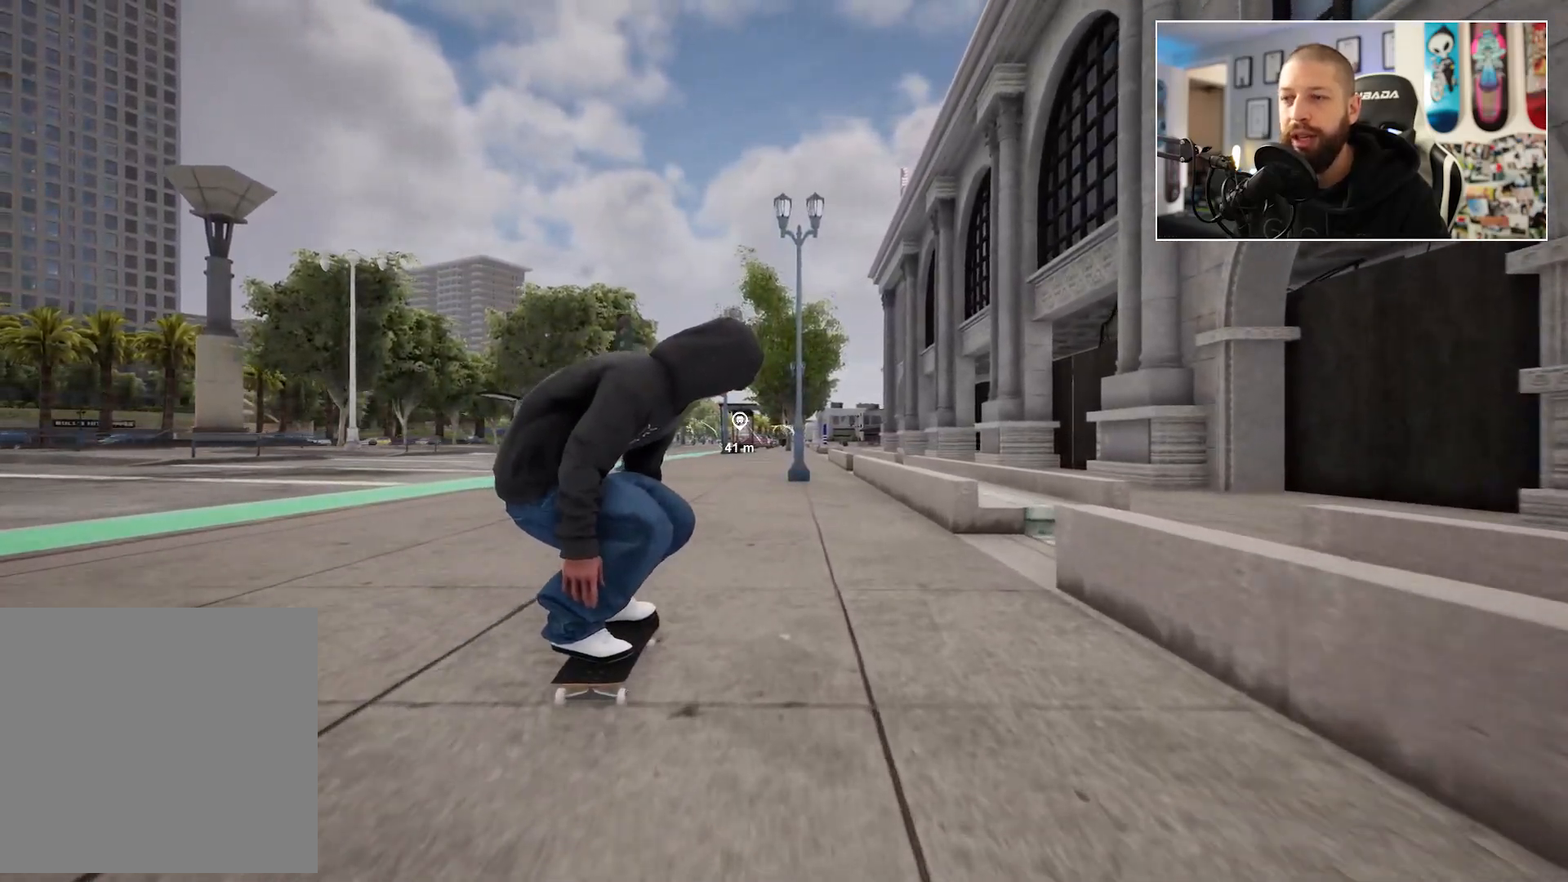
{"buttons": [], "left_stick": "up", "right_stick": "center", "events": []}
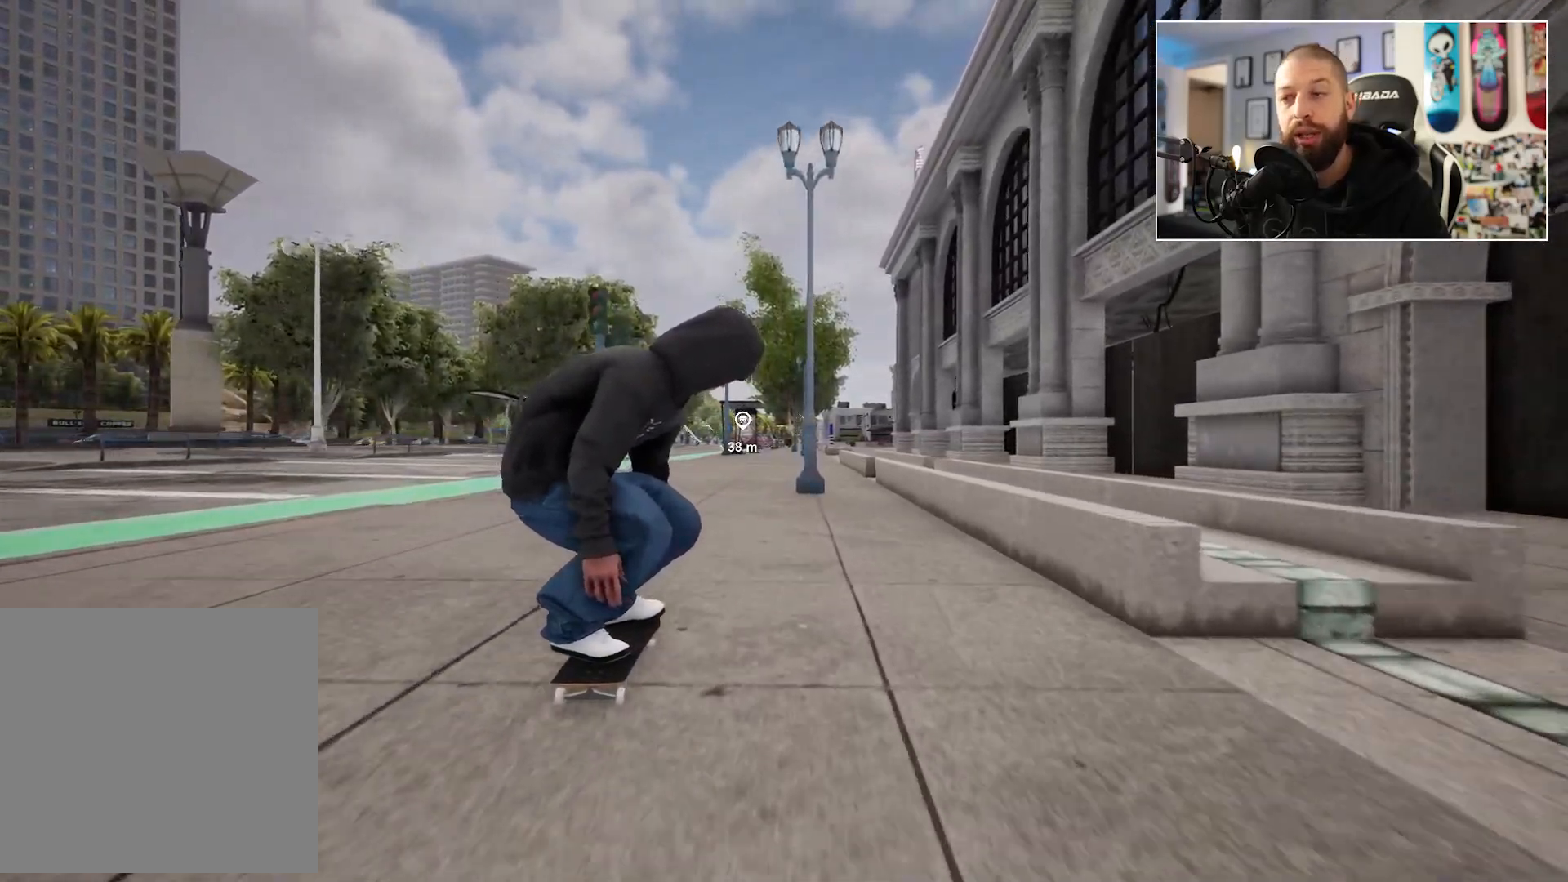
{"buttons": [], "left_stick": "up", "right_stick": "center", "events": []}
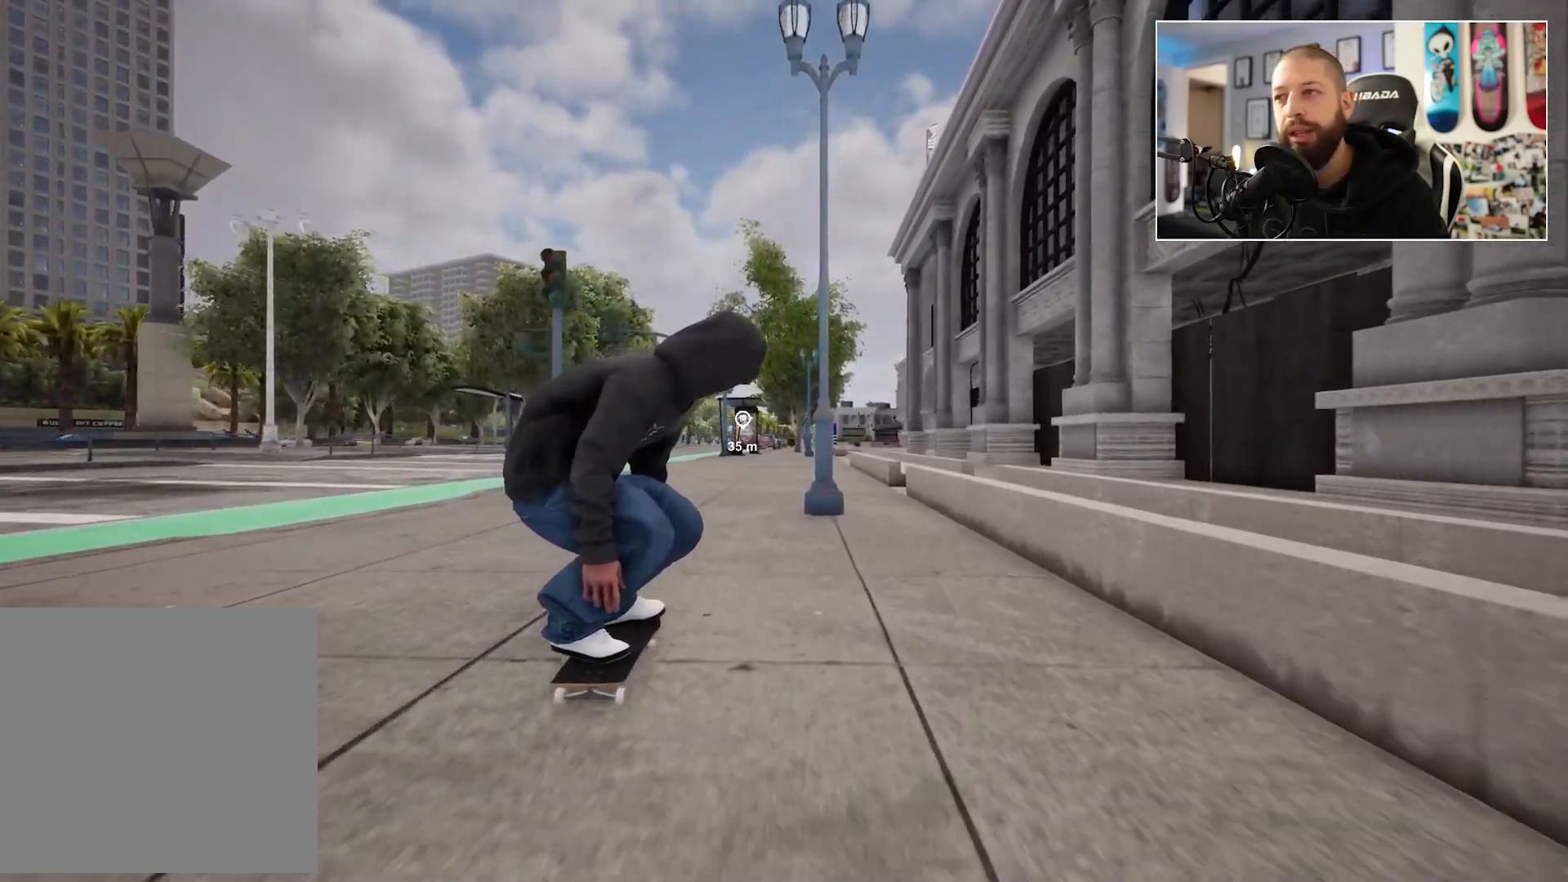
{"buttons": [], "left_stick": "up", "right_stick": "center", "events": []}
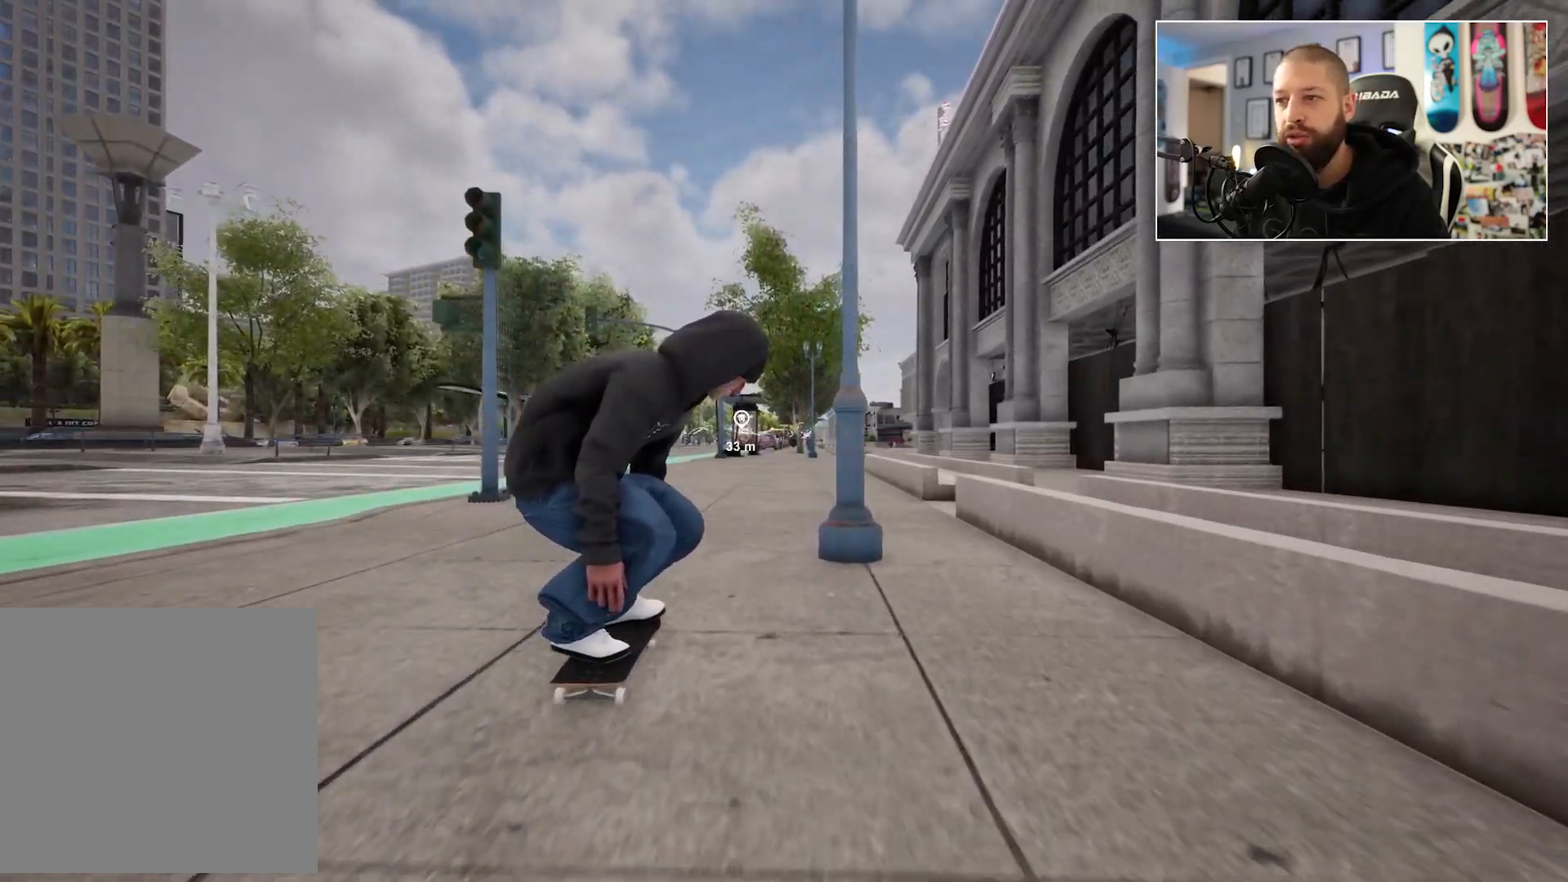
{"buttons": [], "left_stick": "up", "right_stick": "center", "events": []}
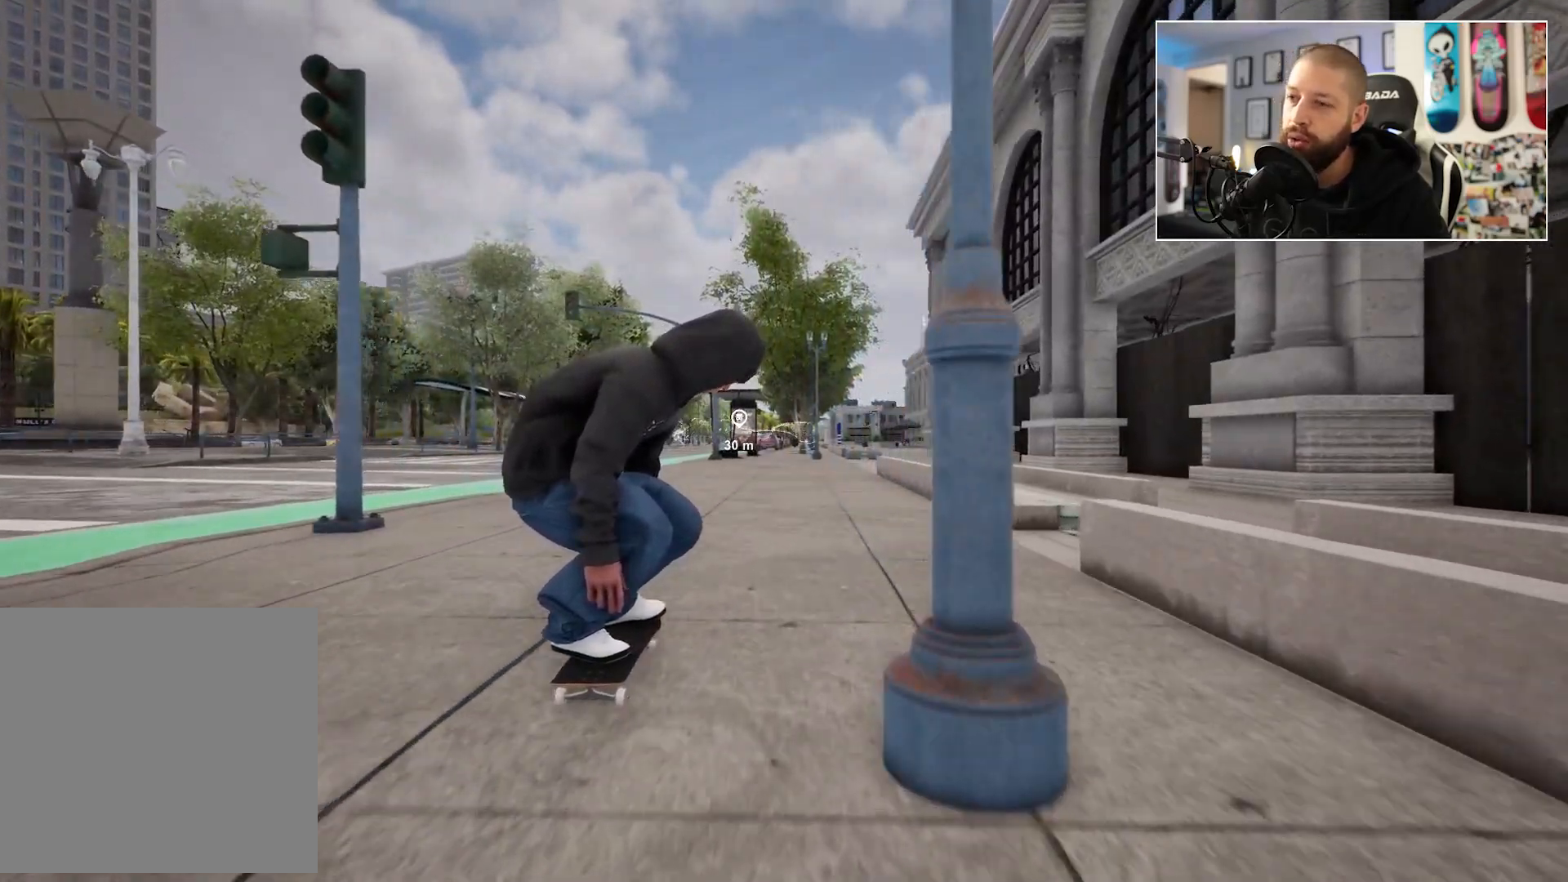
{"buttons": [], "left_stick": "up", "right_stick": "center", "events": []}
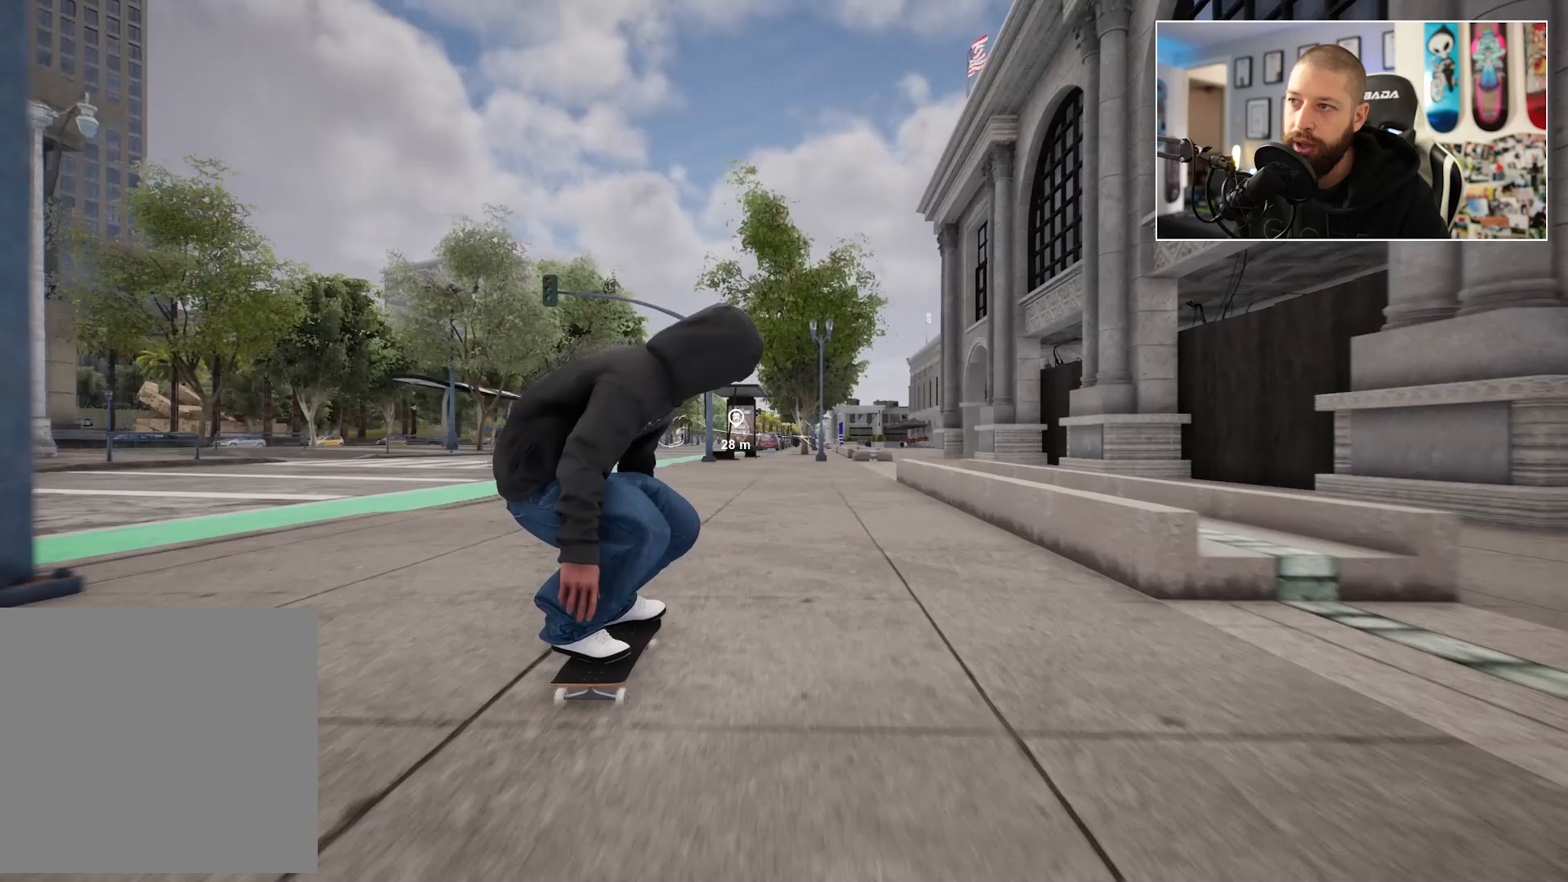
{"buttons": [], "left_stick": "up", "right_stick": "center", "events": []}
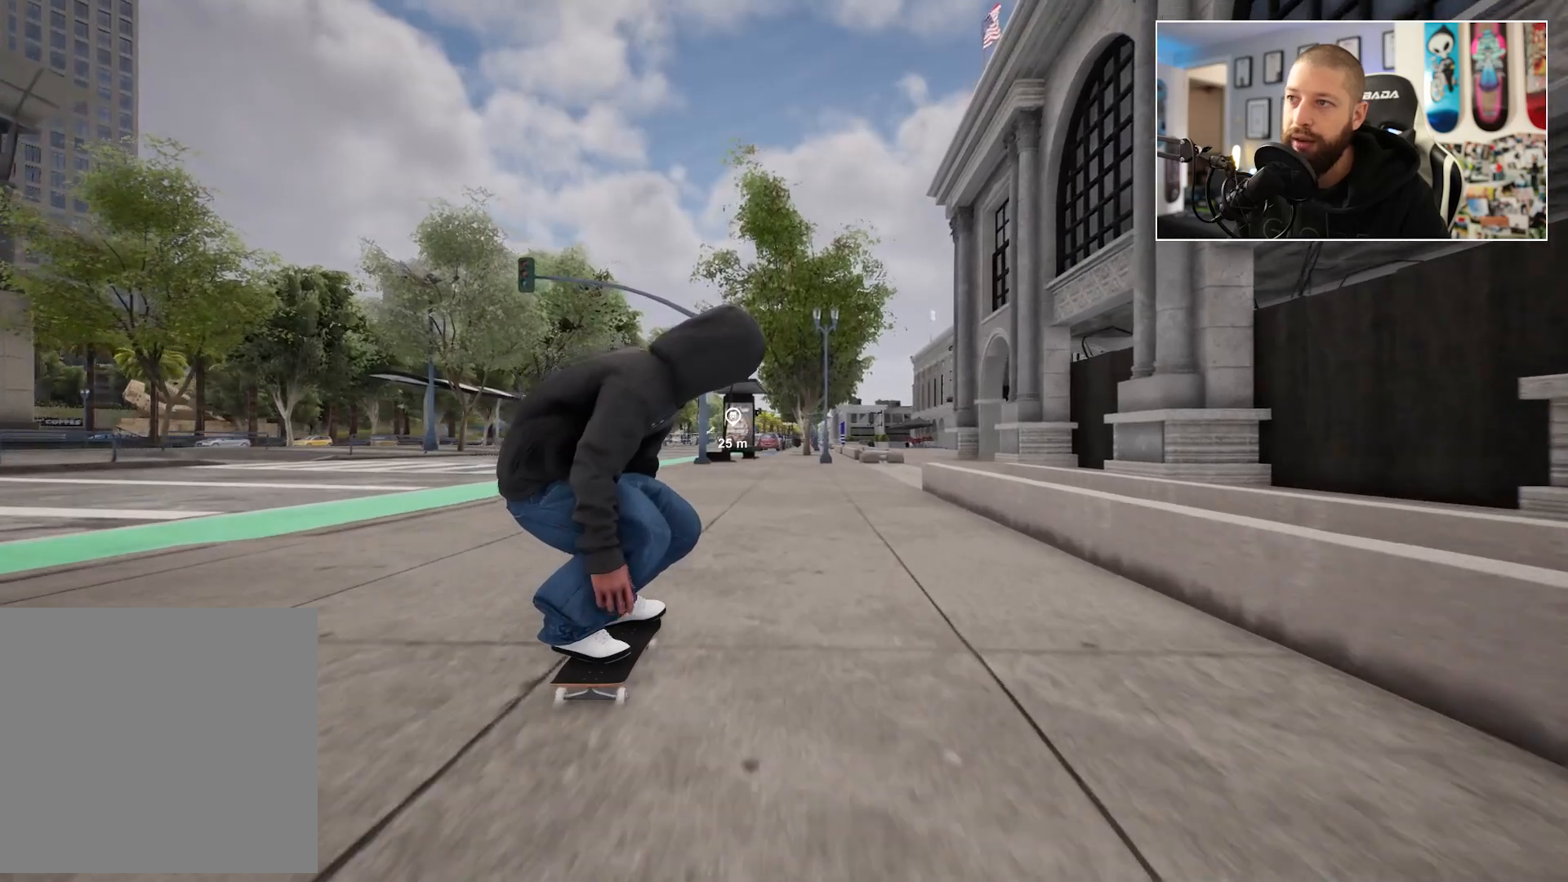
{"buttons": [], "left_stick": "up", "right_stick": "center", "events": []}
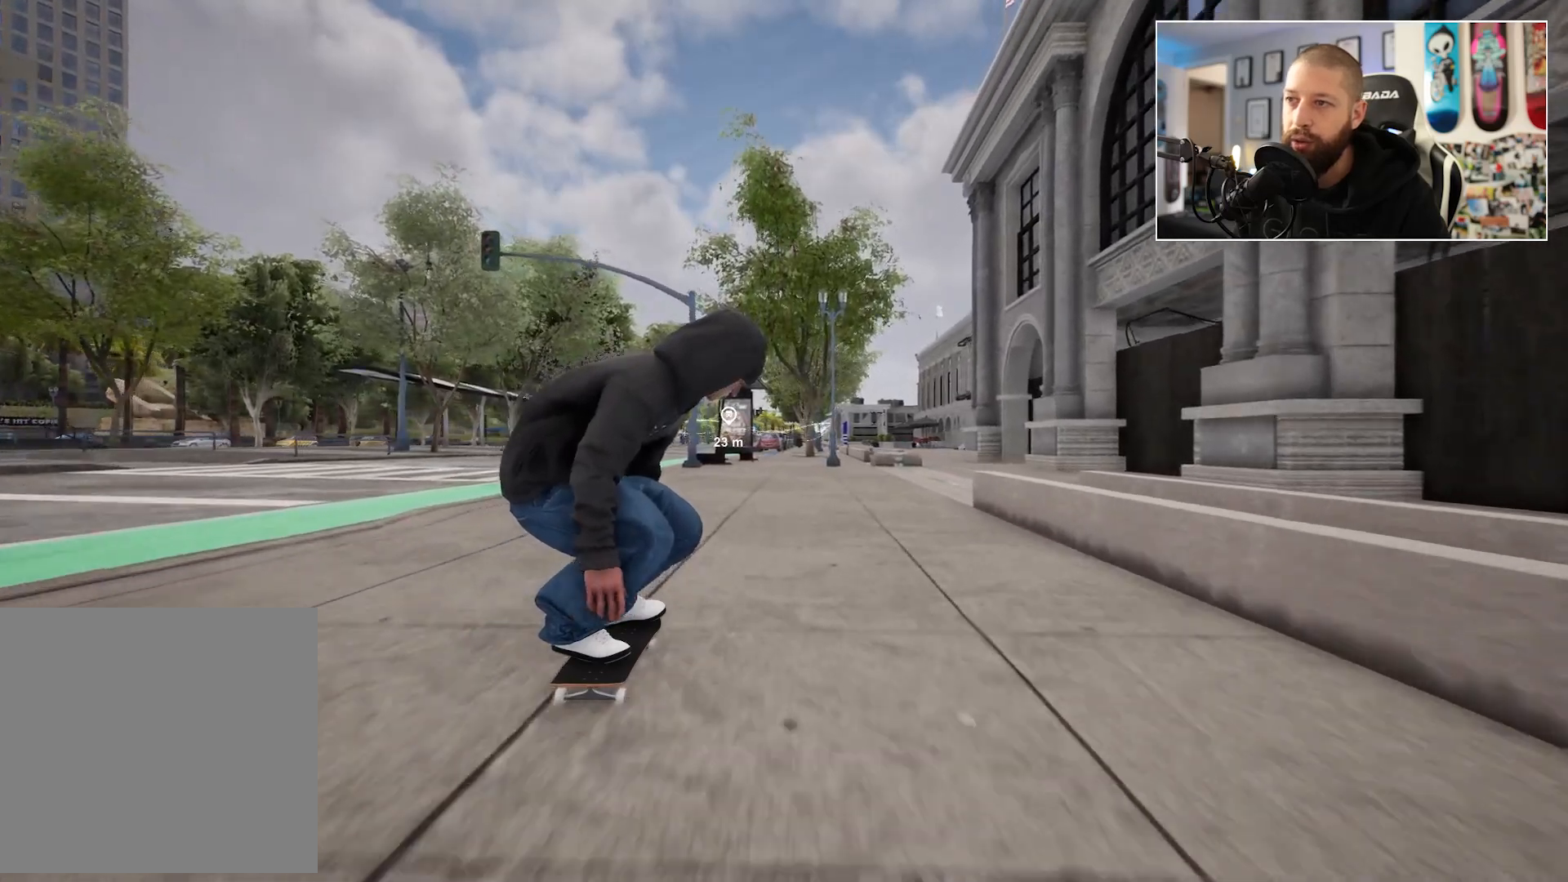
{"buttons": [], "left_stick": "up", "right_stick": "center", "events": []}
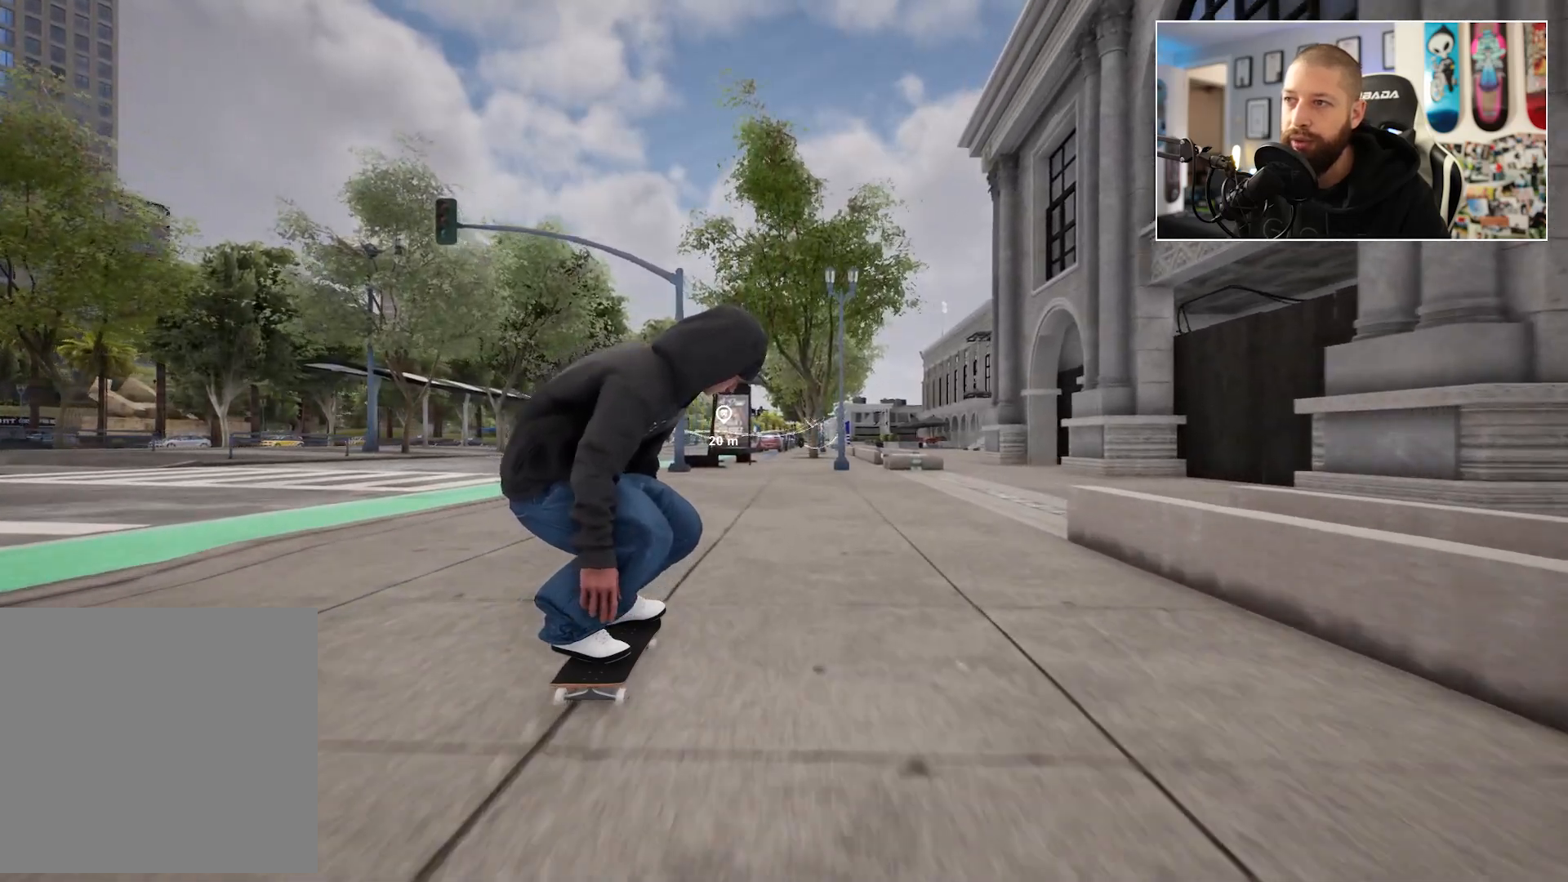
{"buttons": [], "left_stick": "center", "right_stick": "center", "events": [[183, "left_stick", "left"], [317, "left_stick", "down"], [383, "left_stick", "center"], [383, "right_stick", "left"], [467, "right_stick", "center"]]}
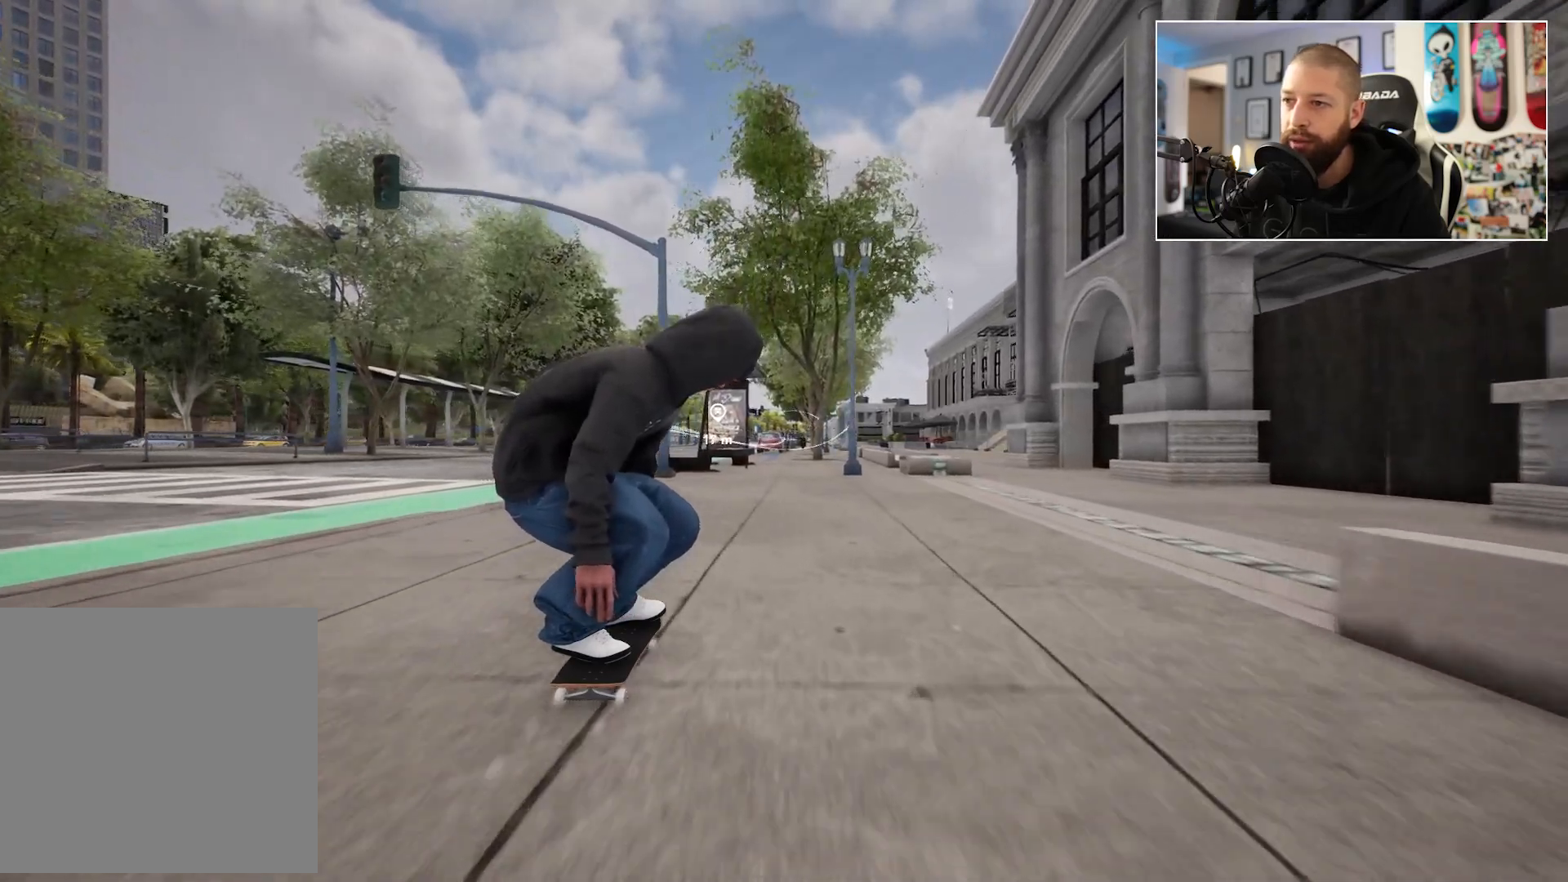
{"buttons": [], "left_stick": "center", "right_stick": "center", "events": []}
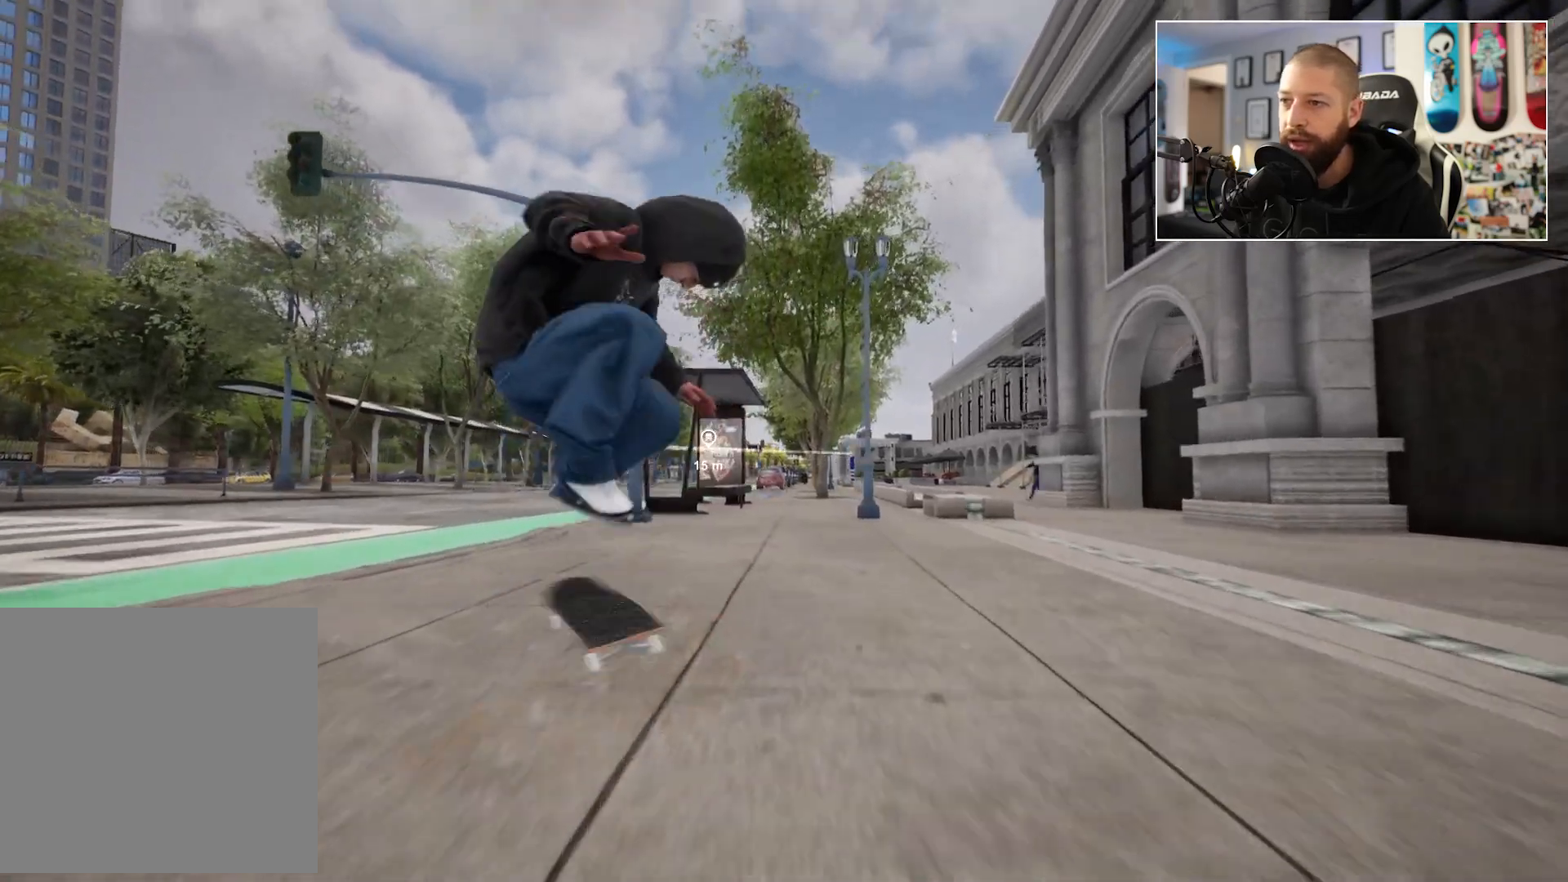
{"buttons": [], "left_stick": "center", "right_stick": "center", "events": []}
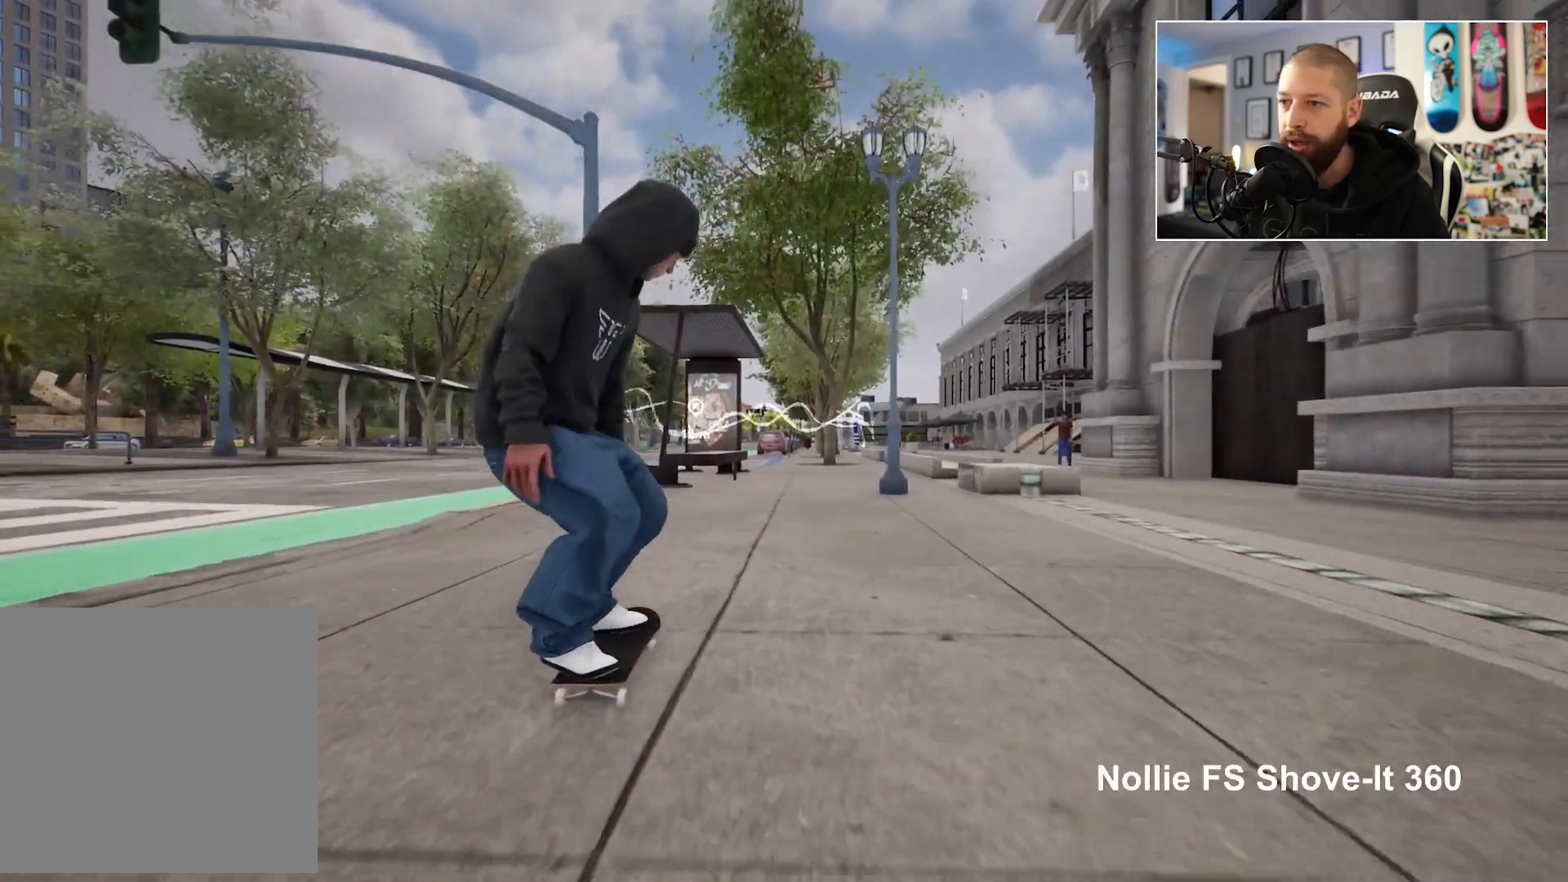
{"buttons": [], "left_stick": "up", "right_stick": "center", "events": [[167, "left_stick", "up"]]}
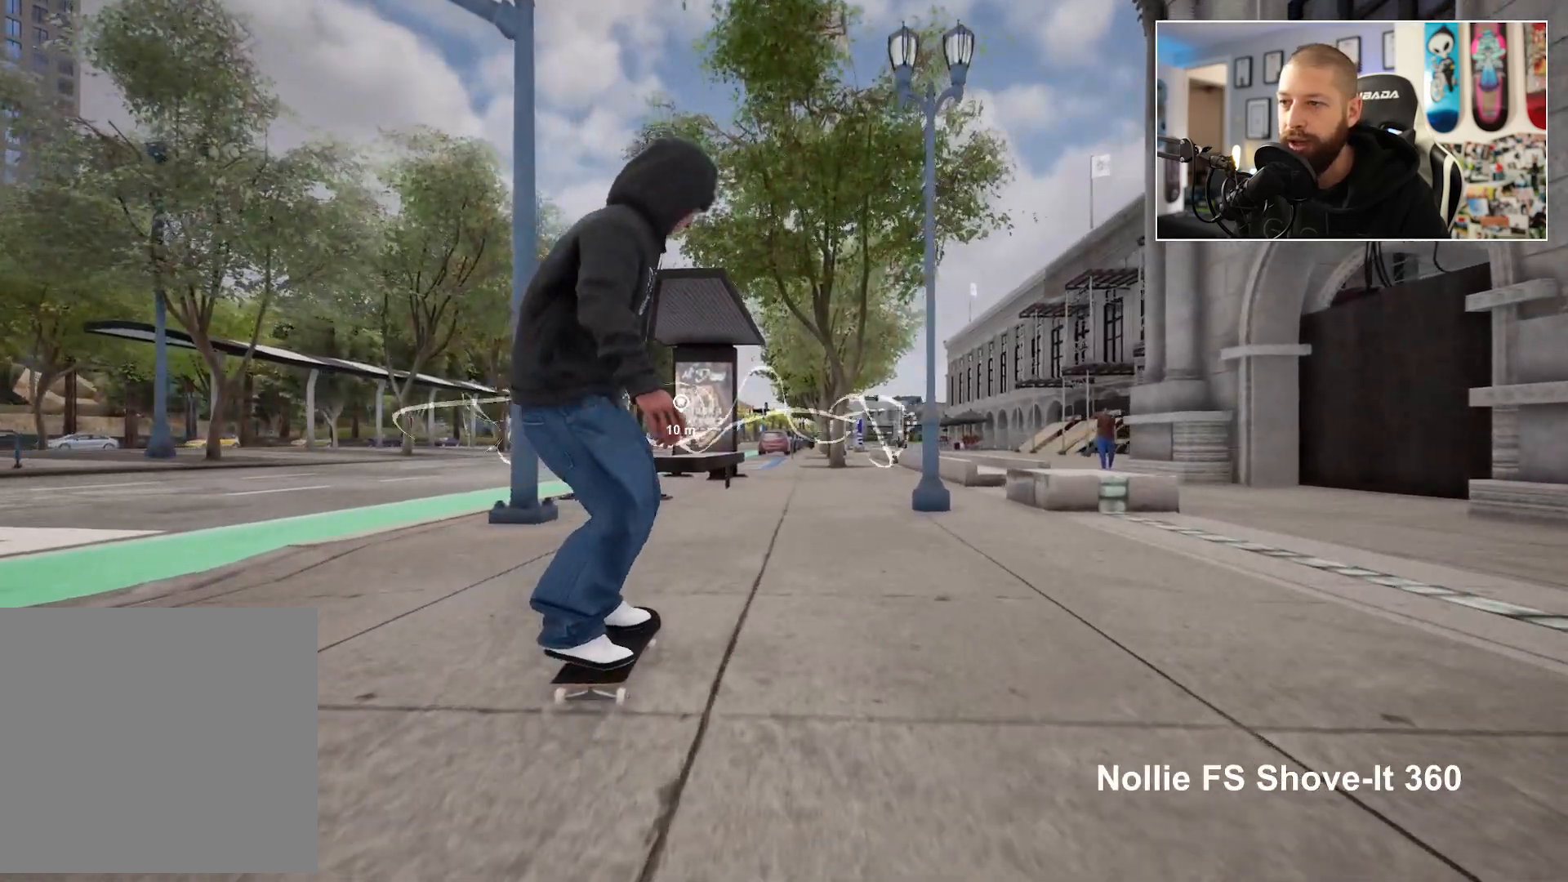
{"buttons": [], "left_stick": "down-left", "right_stick": "center", "events": [[400, "left_stick", "down-left"]]}
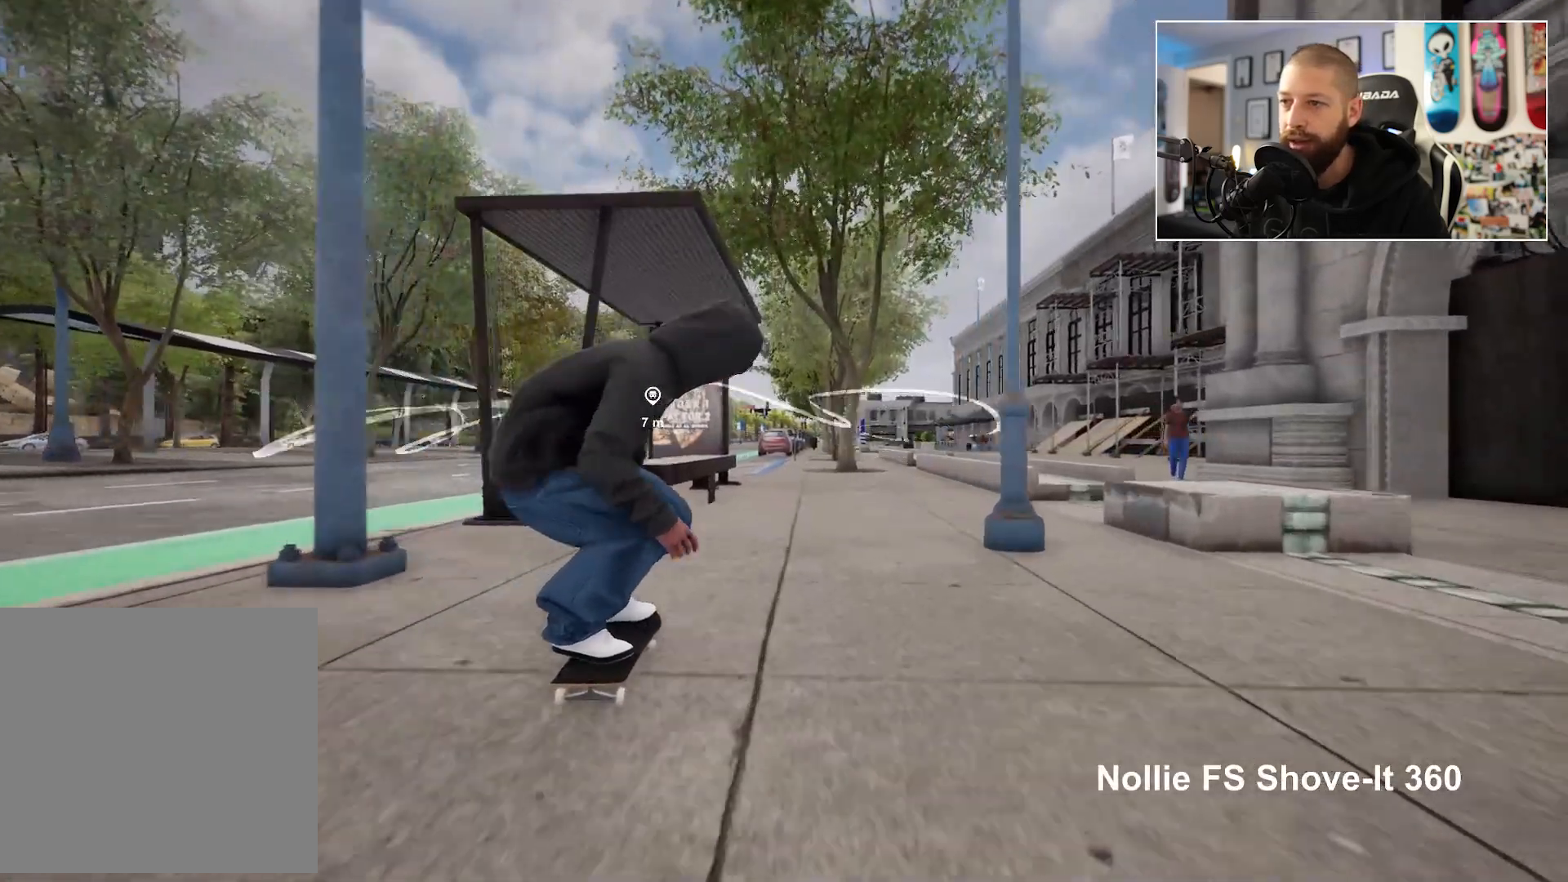
{"buttons": [], "left_stick": "center", "right_stick": "center", "events": [[17, "right_stick", "down-left"], [33, "left_stick", "center"], [133, "right_stick", "center"]]}
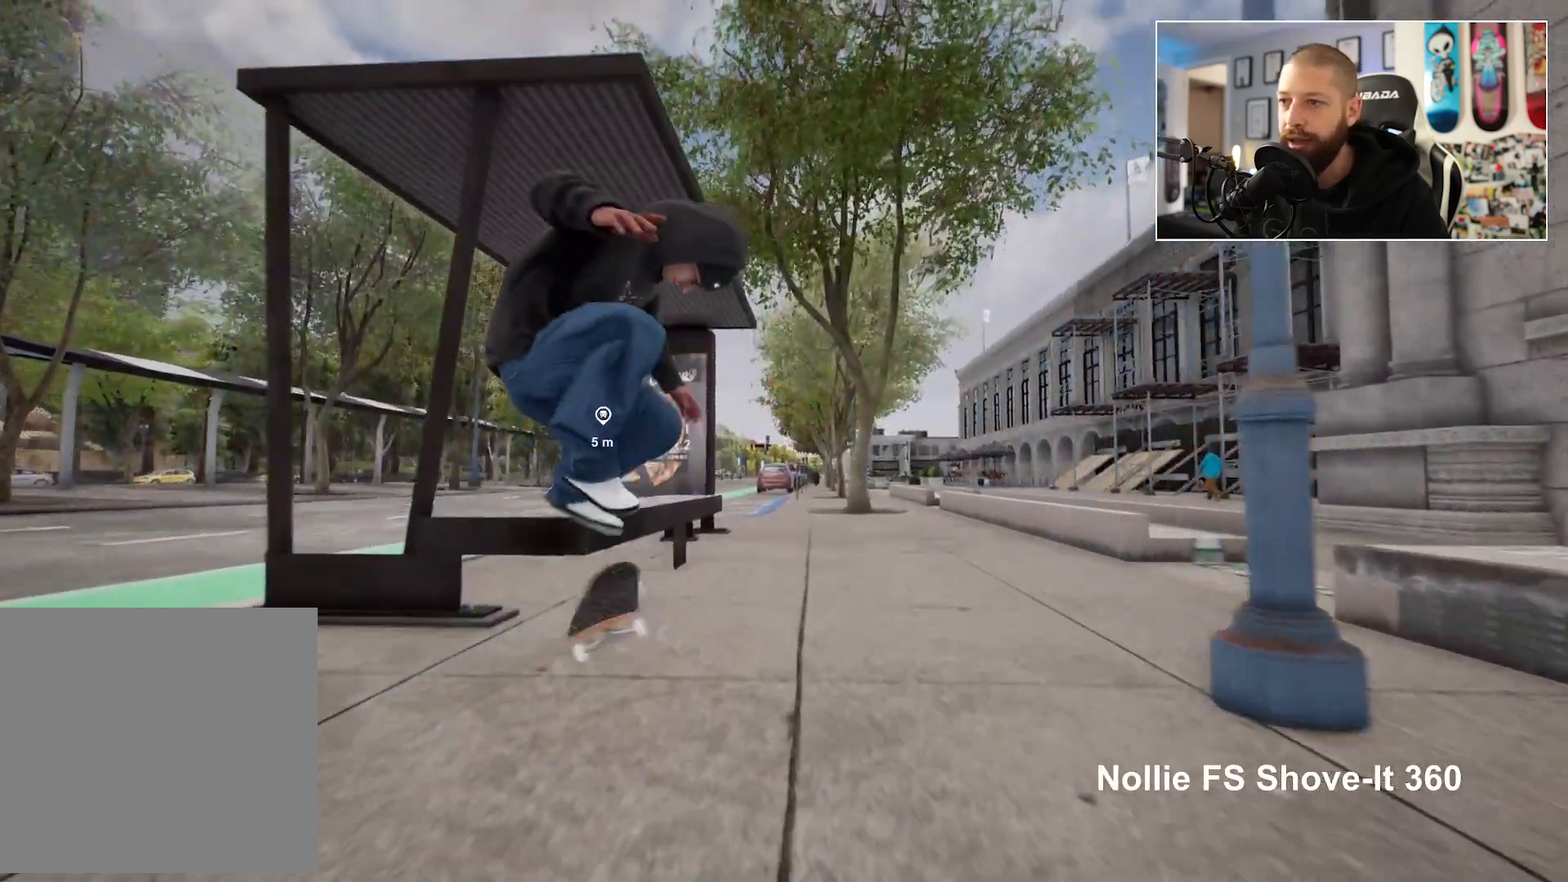
{"buttons": [], "left_stick": "center", "right_stick": "center", "events": []}
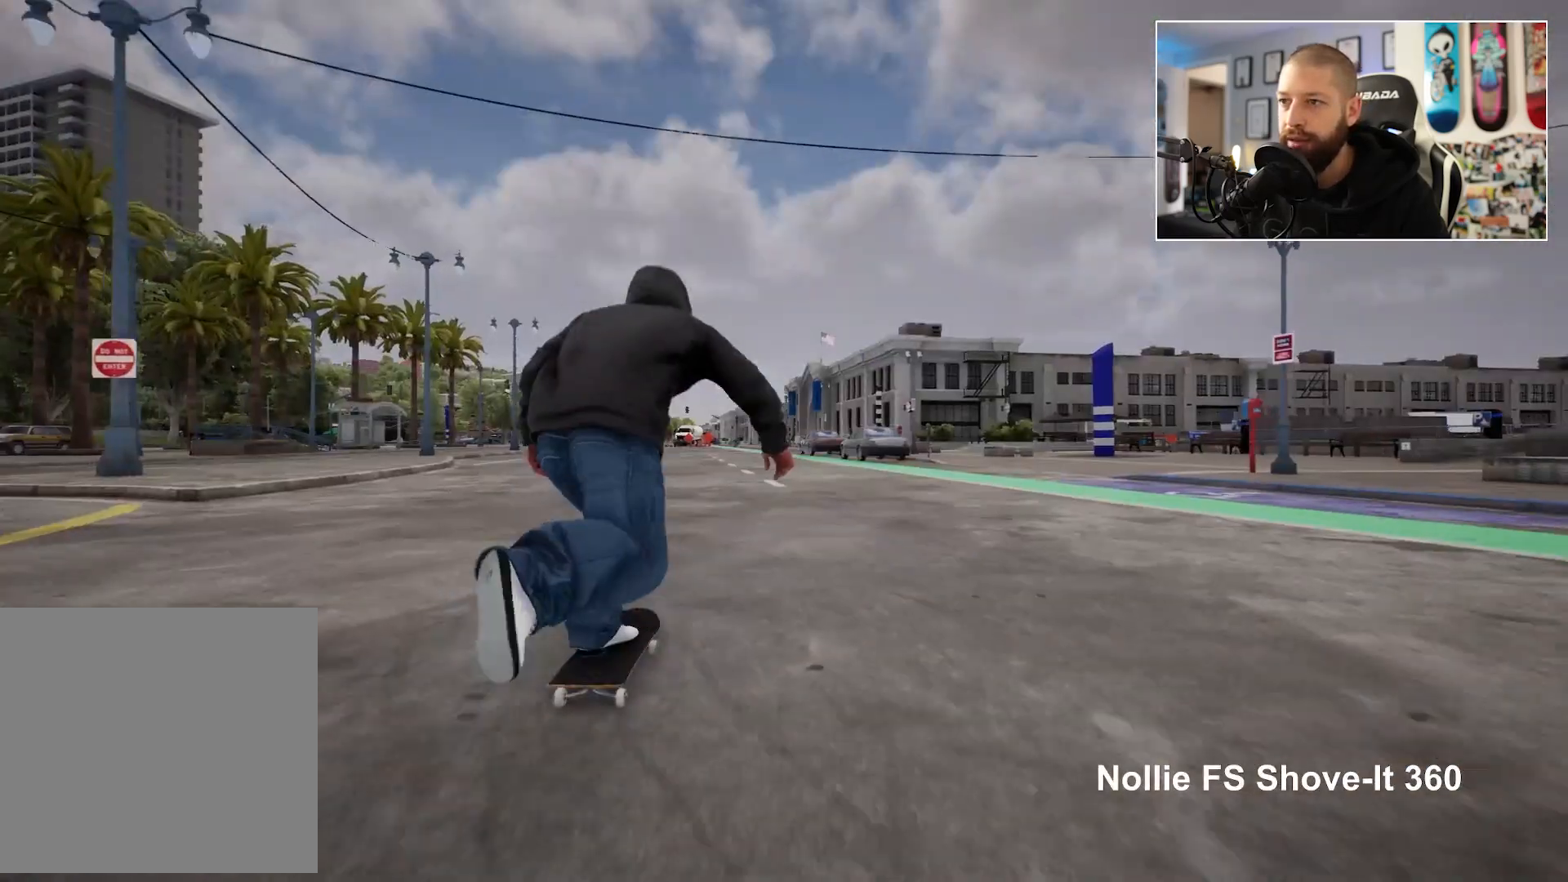
{"buttons": [], "left_stick": "down", "right_stick": "down-left", "events": [[150, "left_stick", "up"], [367, "left_stick", "down-left"], [467, "left_stick", "down"], [483, "right_stick", "down-left"]]}
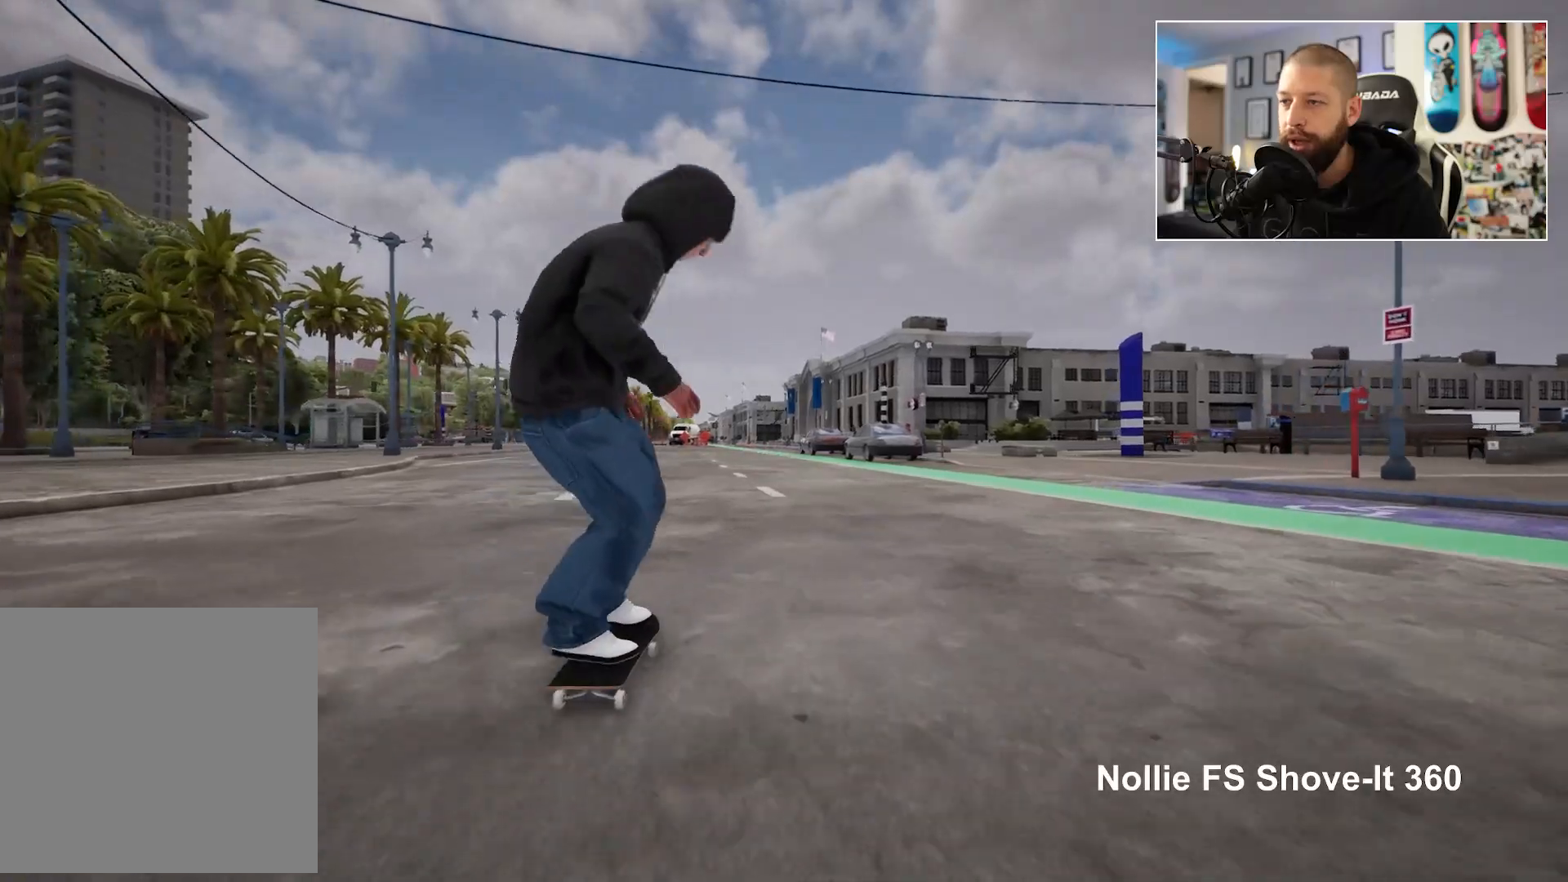
{"buttons": [], "left_stick": "center", "right_stick": "center", "events": [[17, "left_stick", "center"], [100, "right_stick", "center"]]}